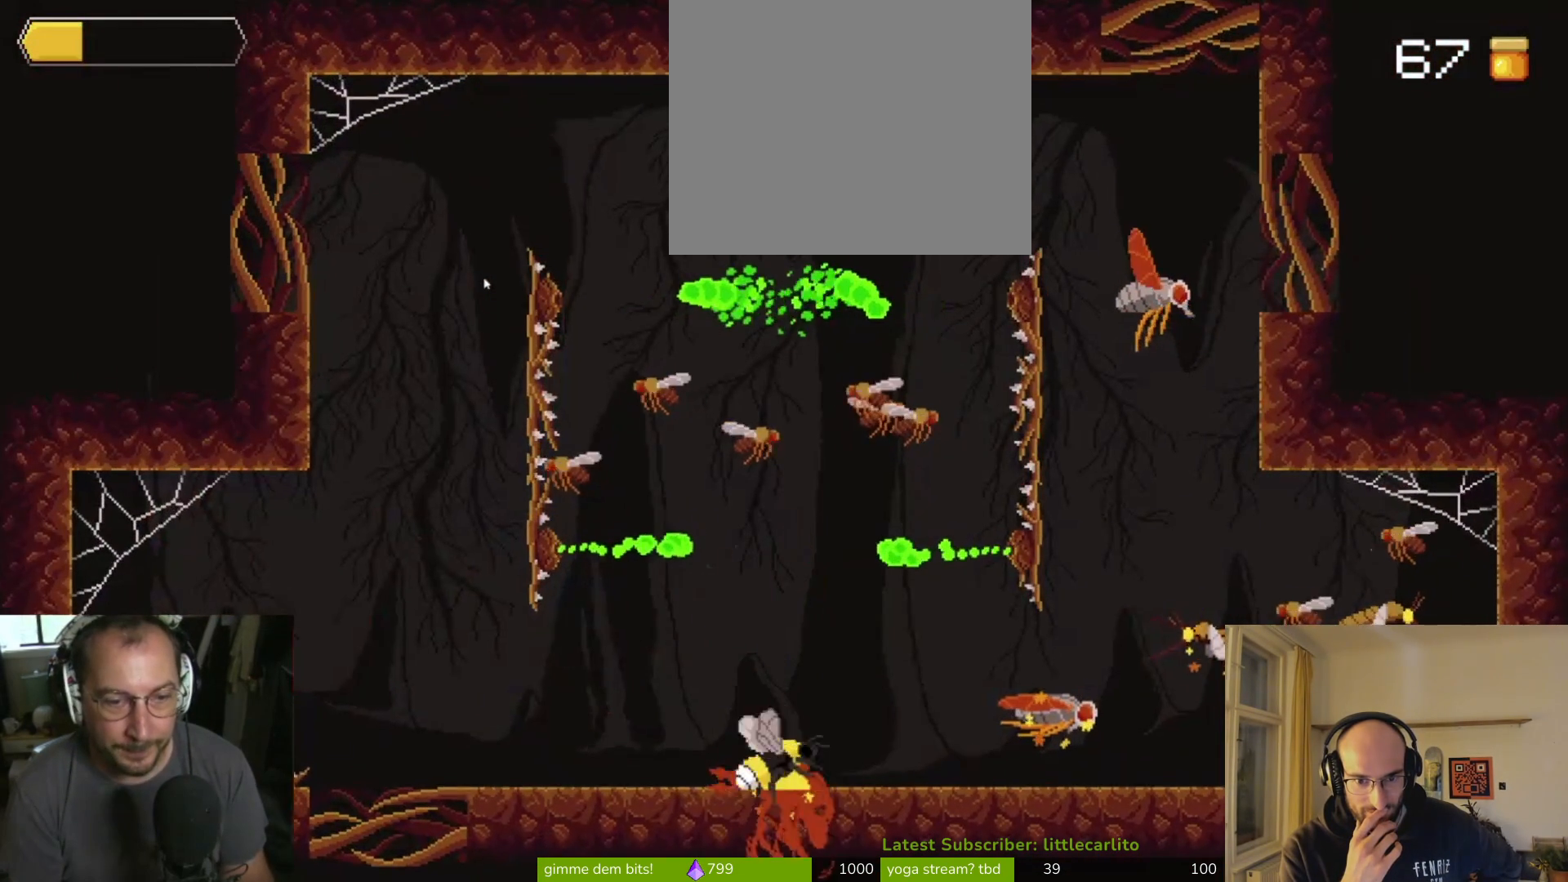
Gameplay with a controller (PlayStation layout); each line is a JSON object with the inputs held at the frame after it. "events" lists button and stick changes between this image and that frame as [ms after this image, input, new state], when the widget could be followed in between. Not read: L1.
{"buttons": [], "left_stick": "down", "right_stick": "center", "events": [[67, "R1", "down"], [200, "R1", "up"]]}
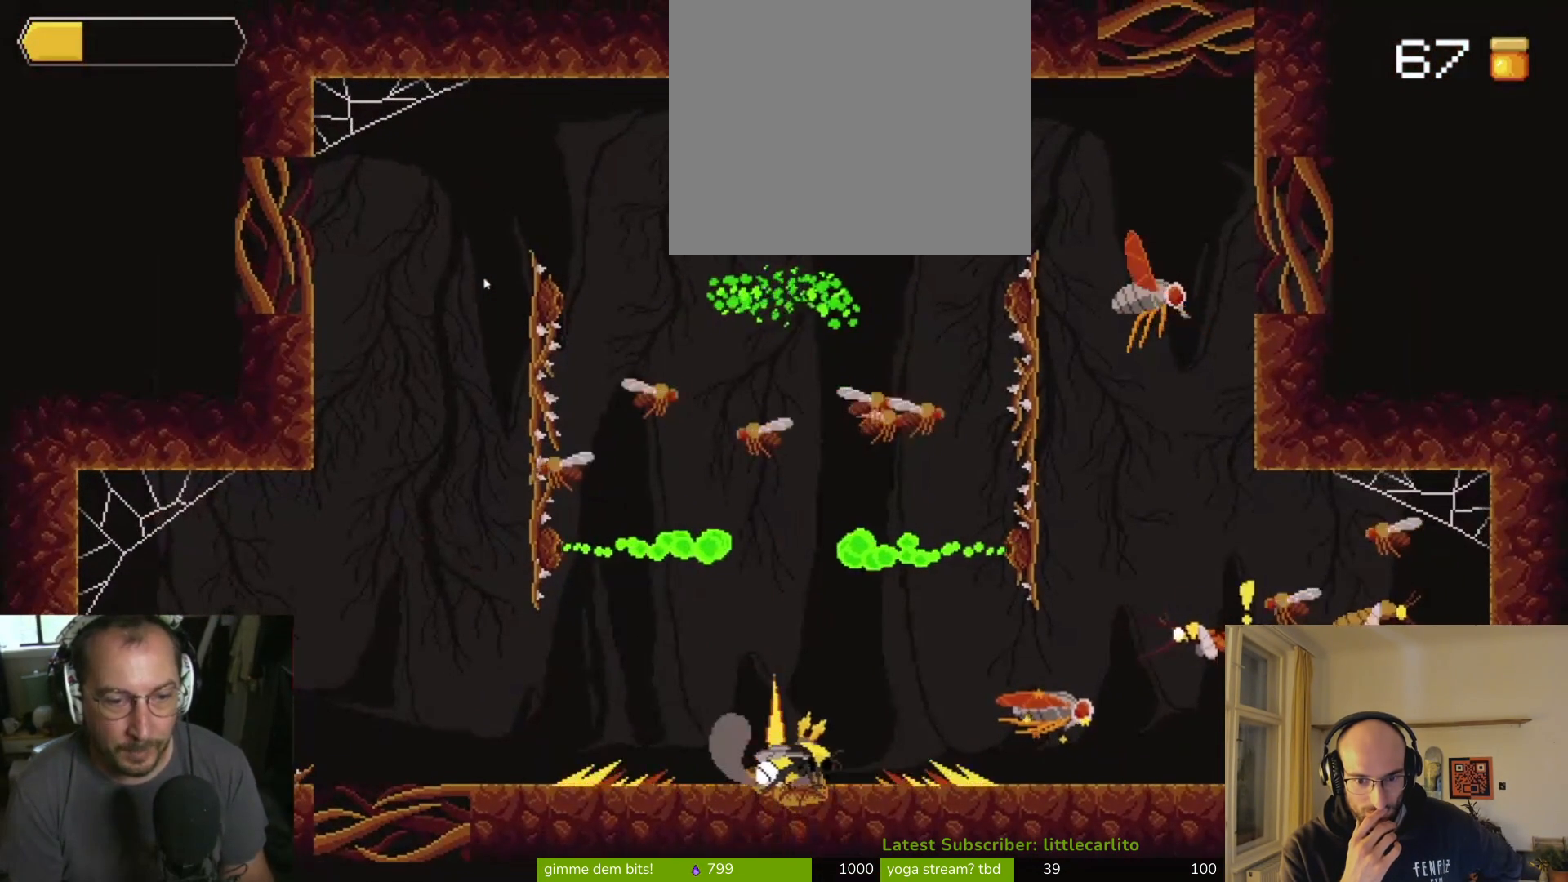
{"buttons": ["R1"], "left_stick": "down", "right_stick": "center", "events": [[133, "left_stick", "center"], [233, "CROSS", "down"], [300, "CROSS", "up"], [333, "left_stick", "down"], [467, "R1", "down"]]}
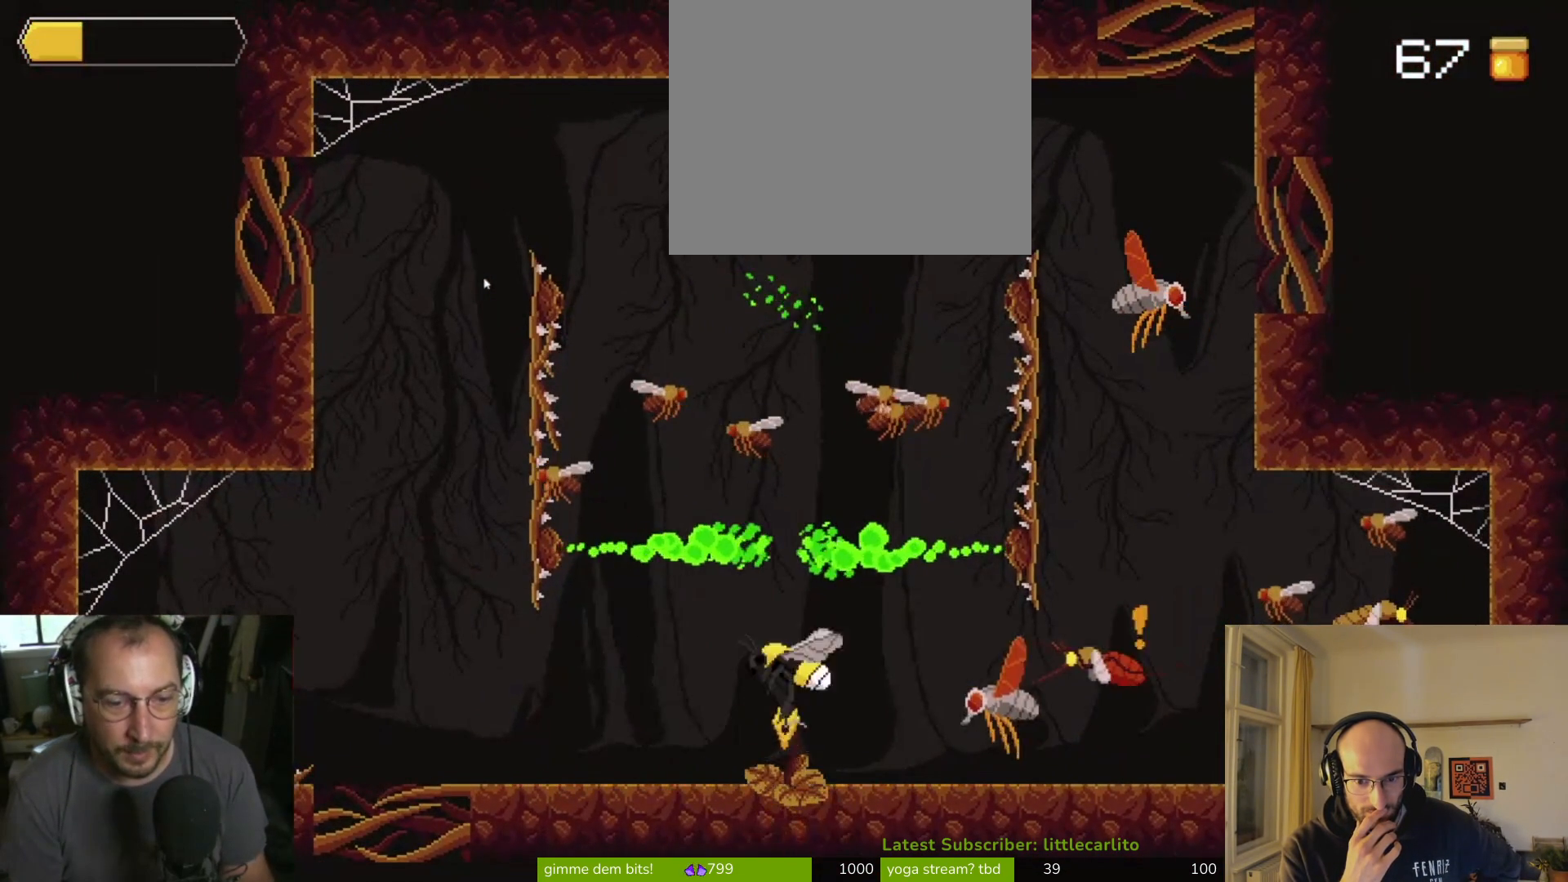
{"buttons": [], "left_stick": "down", "right_stick": "center", "events": [[300, "R1", "up"]]}
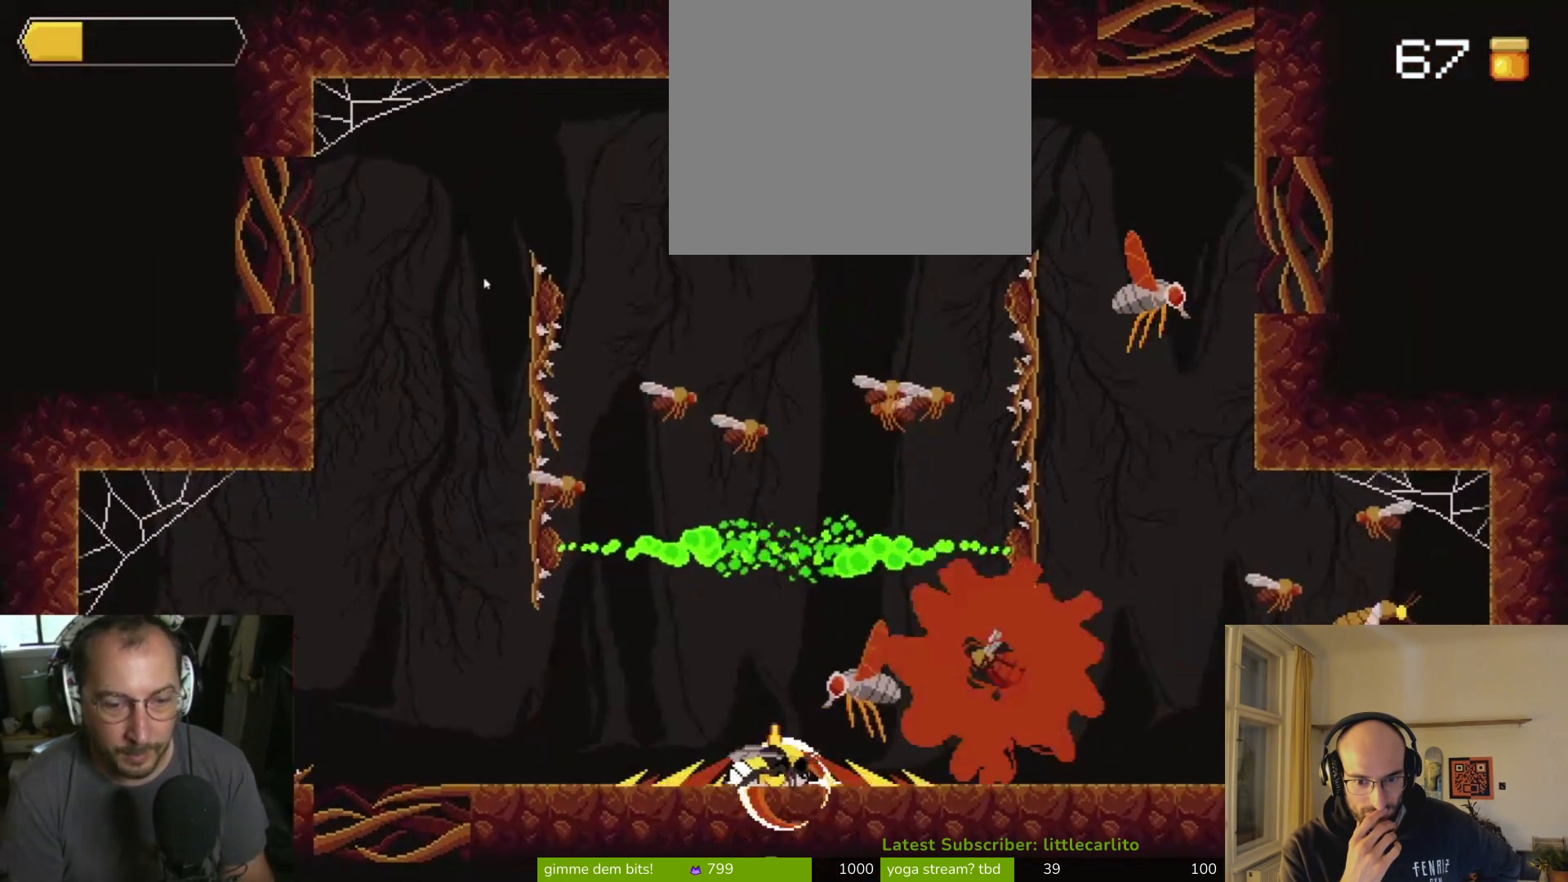
{"buttons": [], "left_stick": "right", "right_stick": "center", "events": [[133, "CIRCLE", "down"], [133, "left_stick", "right"], [233, "CIRCLE", "up"], [300, "CIRCLE", "down"], [367, "CIRCLE", "up"], [433, "CIRCLE", "down"], [467, "CIRCLE", "up"]]}
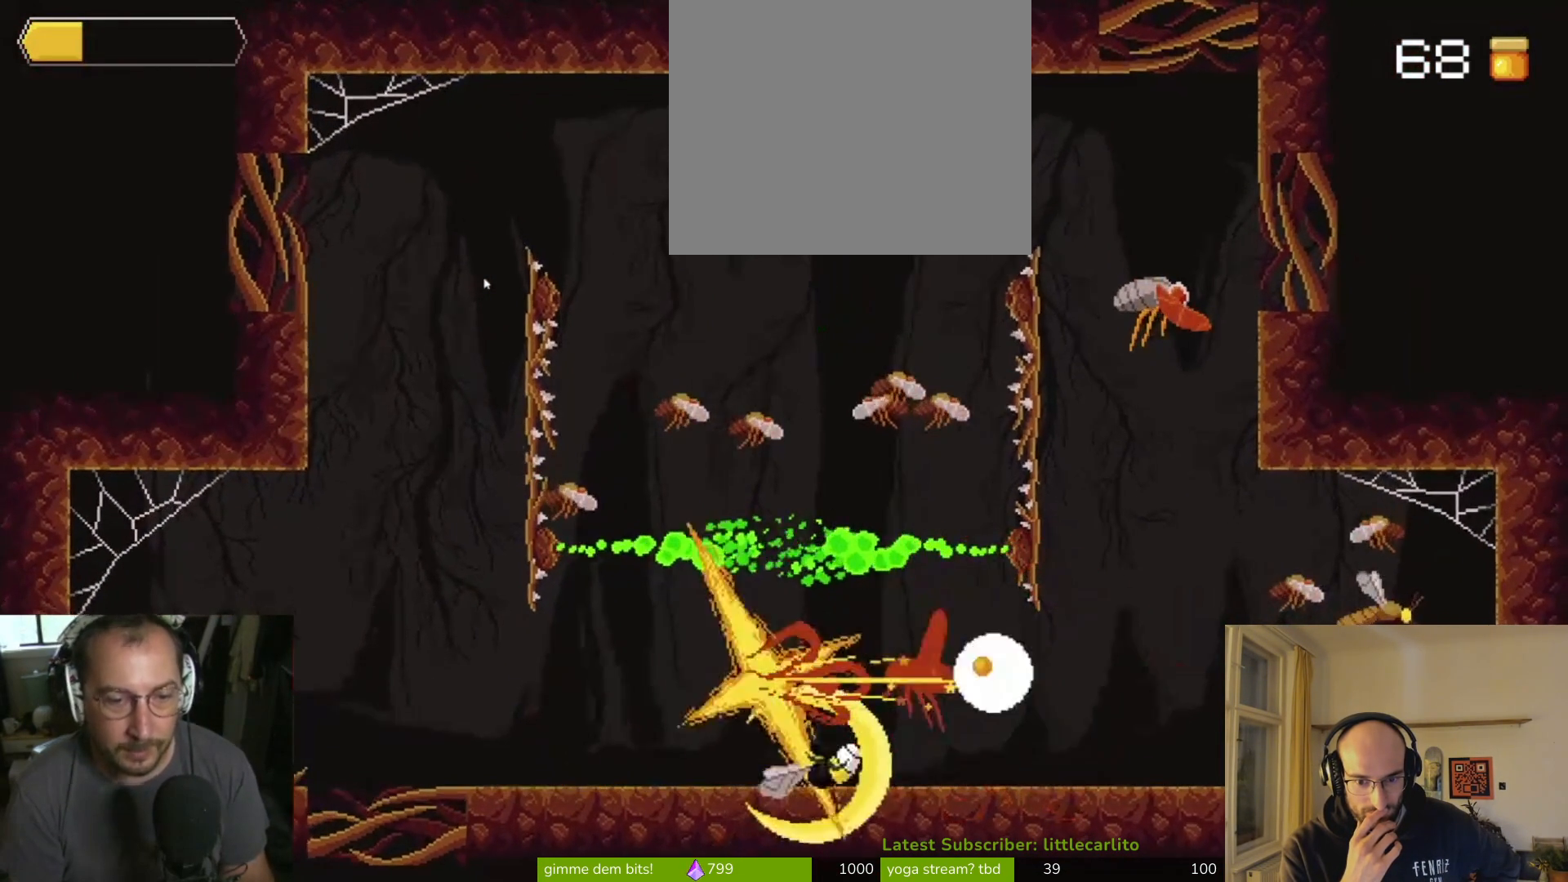
{"buttons": [], "left_stick": "left", "right_stick": "center", "events": [[333, "left_stick", "center"], [467, "left_stick", "left"]]}
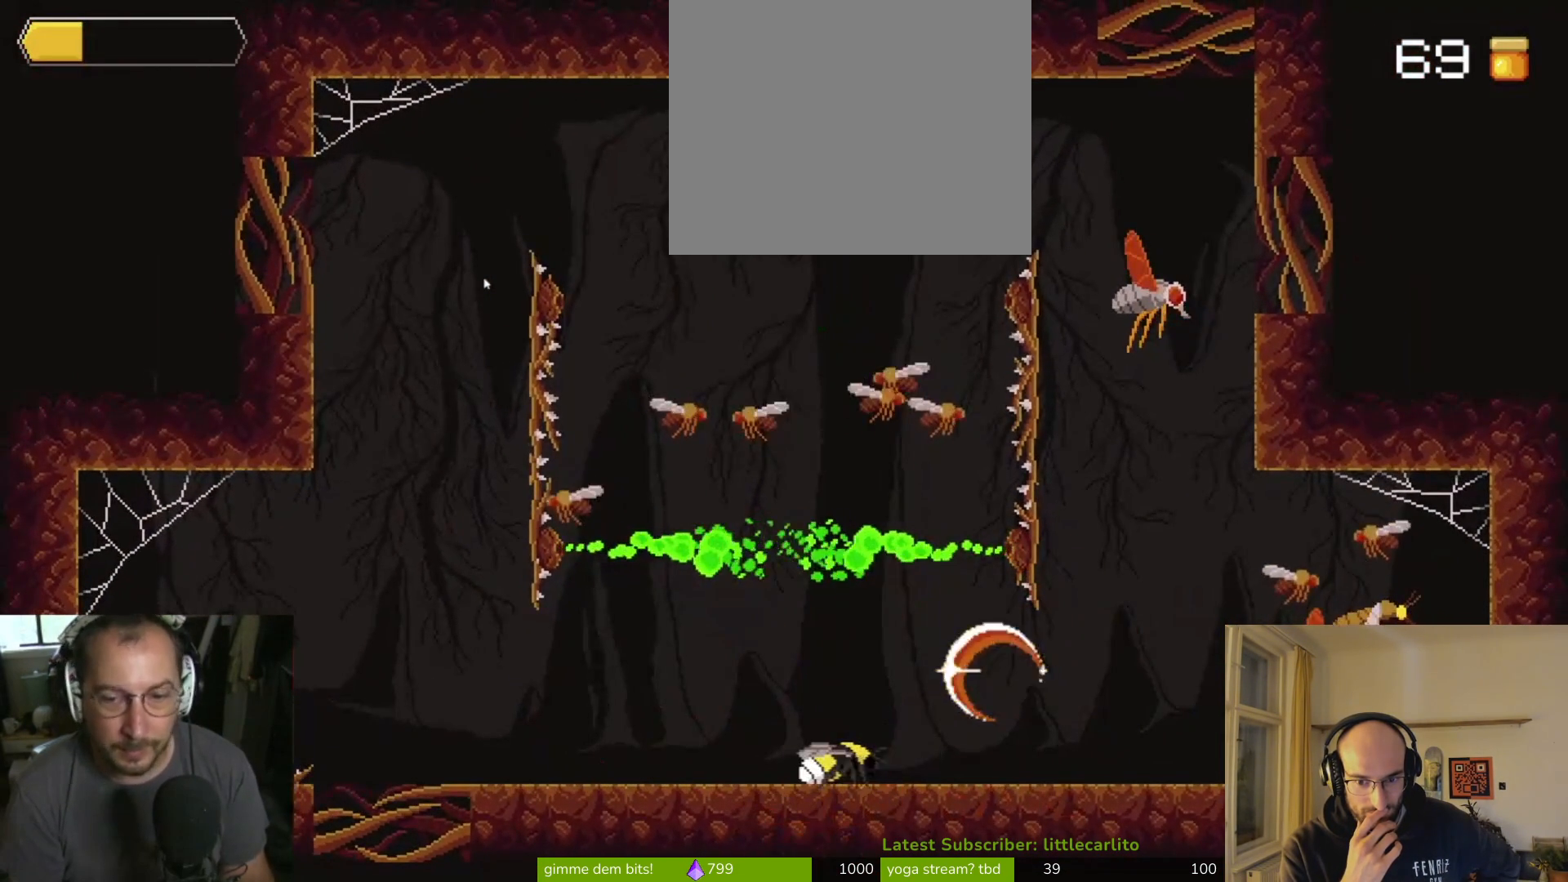
{"buttons": [], "left_stick": "right", "right_stick": "center", "events": [[33, "left_stick", "center"], [233, "left_stick", "right"]]}
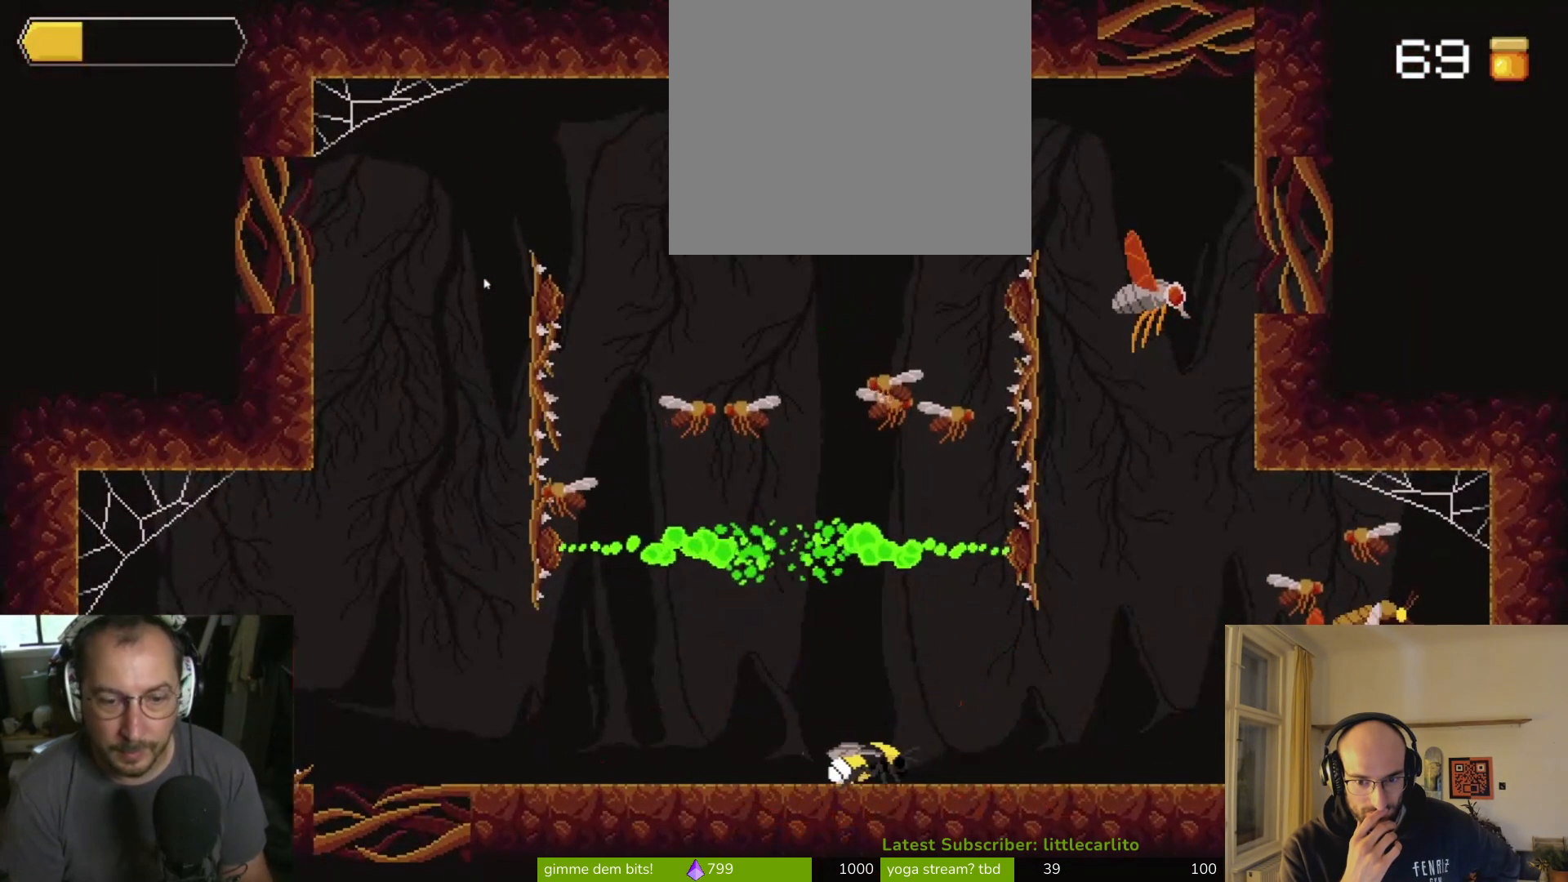
{"buttons": [], "left_stick": "right", "right_stick": "center", "events": []}
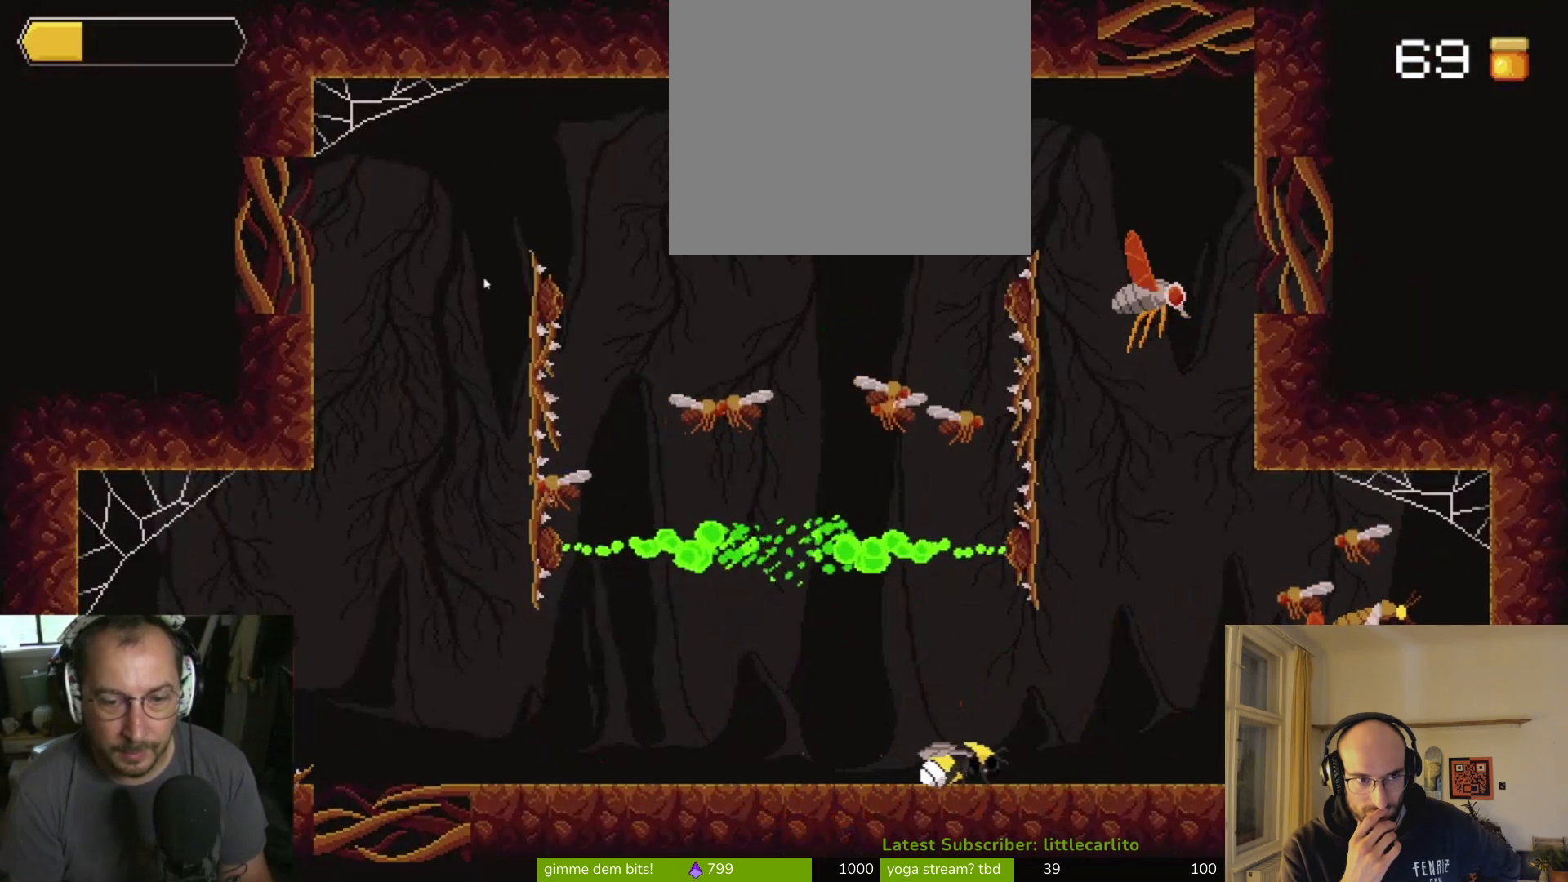
{"buttons": [], "left_stick": "right", "right_stick": "center", "events": []}
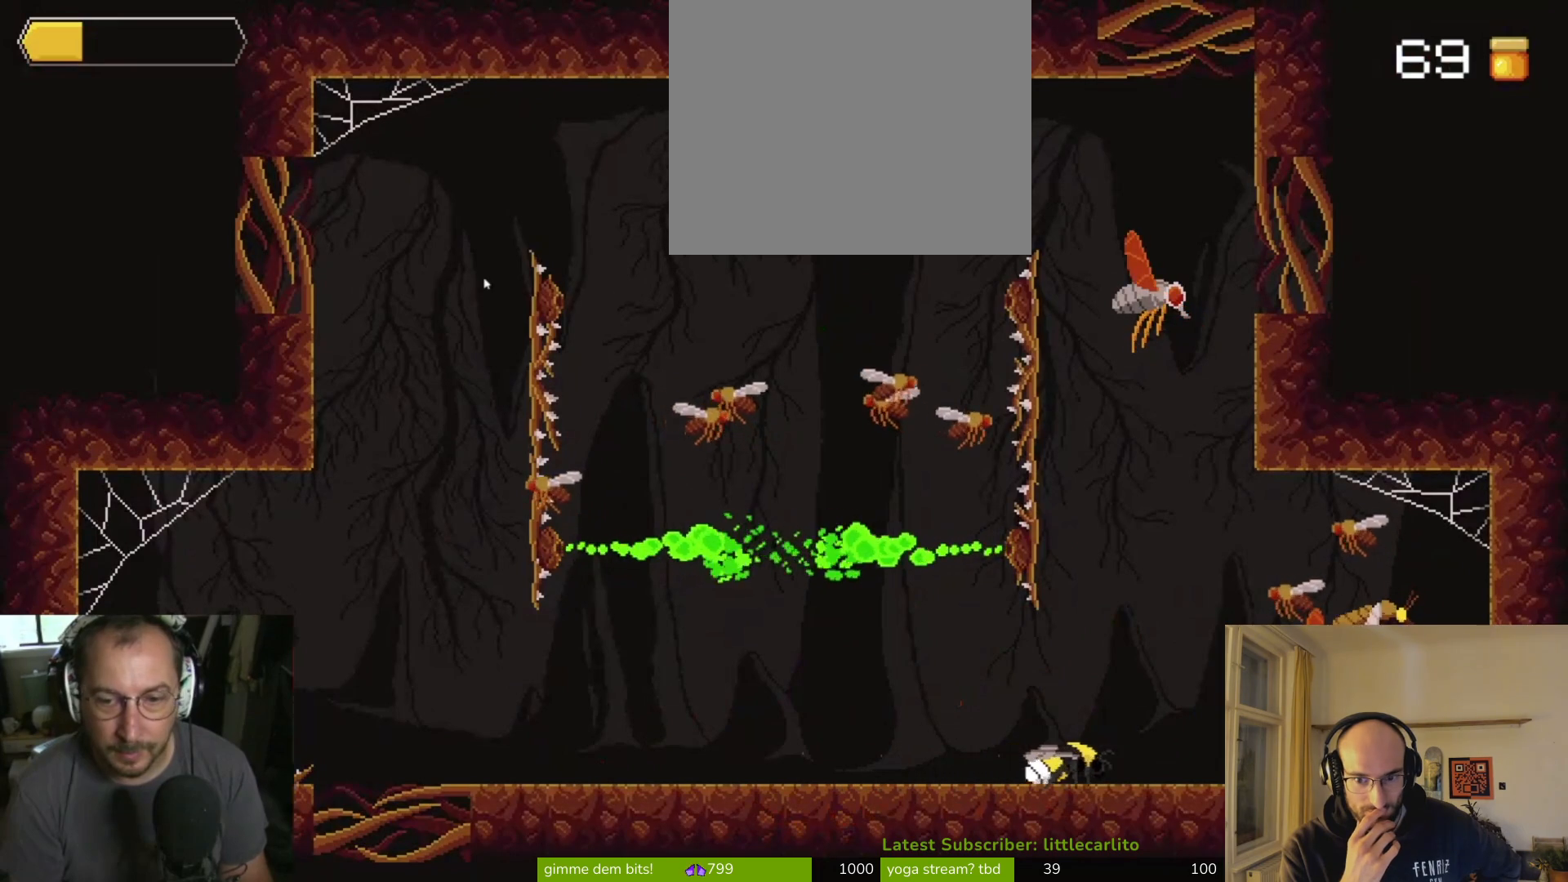
{"buttons": ["CROSS"], "left_stick": "up-right", "right_stick": "center", "events": [[233, "left_stick", "up-right"], [333, "CROSS", "down"]]}
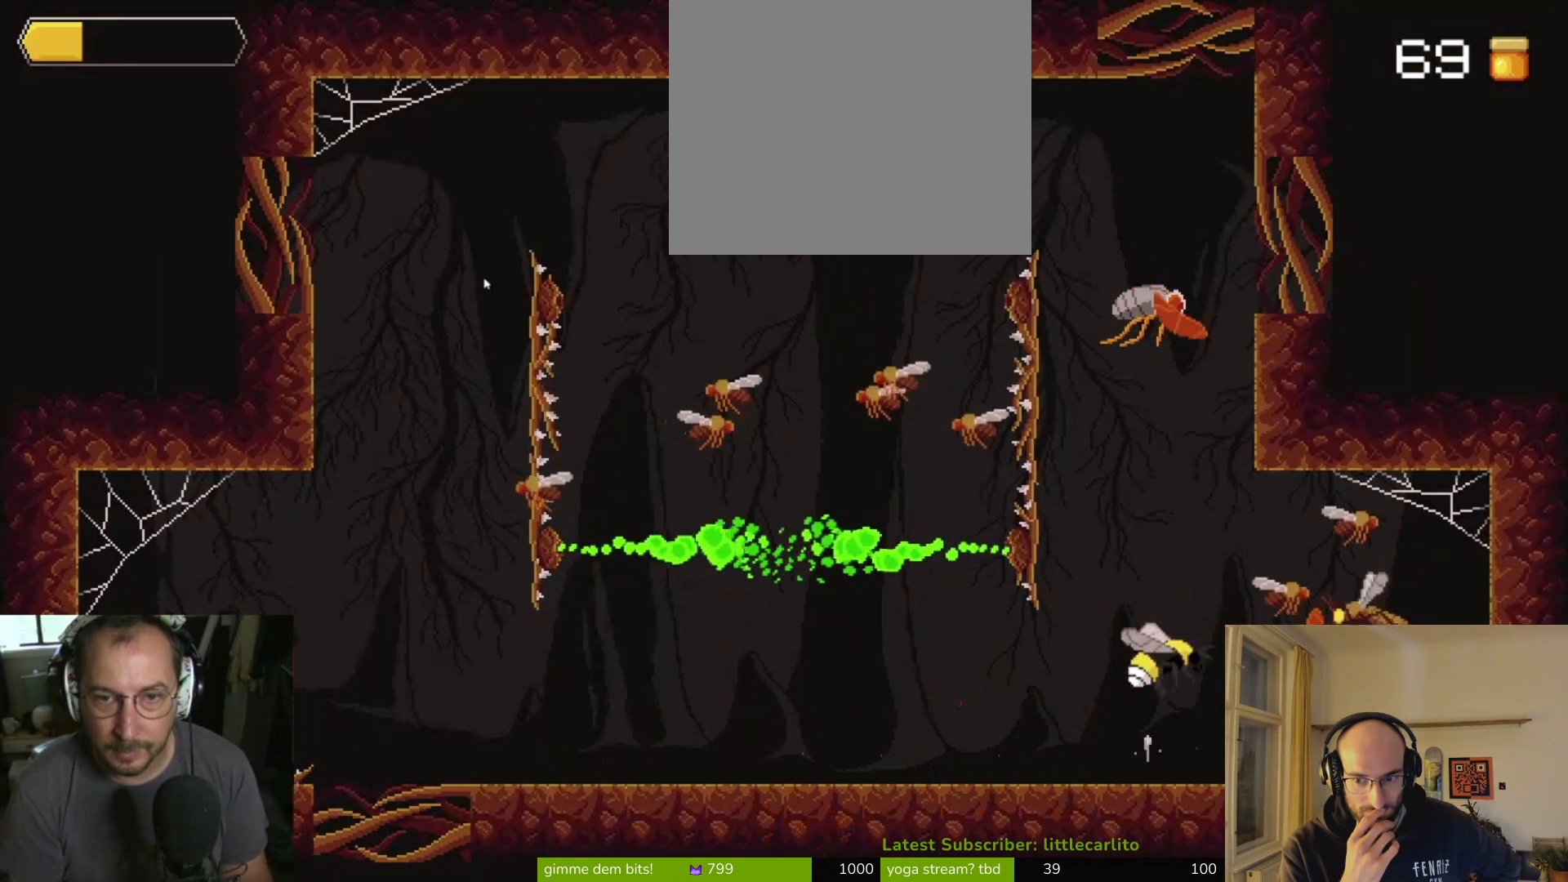
{"buttons": [], "left_stick": "up-left", "right_stick": "center", "events": [[33, "CROSS", "up"], [67, "left_stick", "up"], [300, "left_stick", "right"], [367, "CIRCLE", "down"], [467, "CIRCLE", "up"], [500, "left_stick", "up-left"]]}
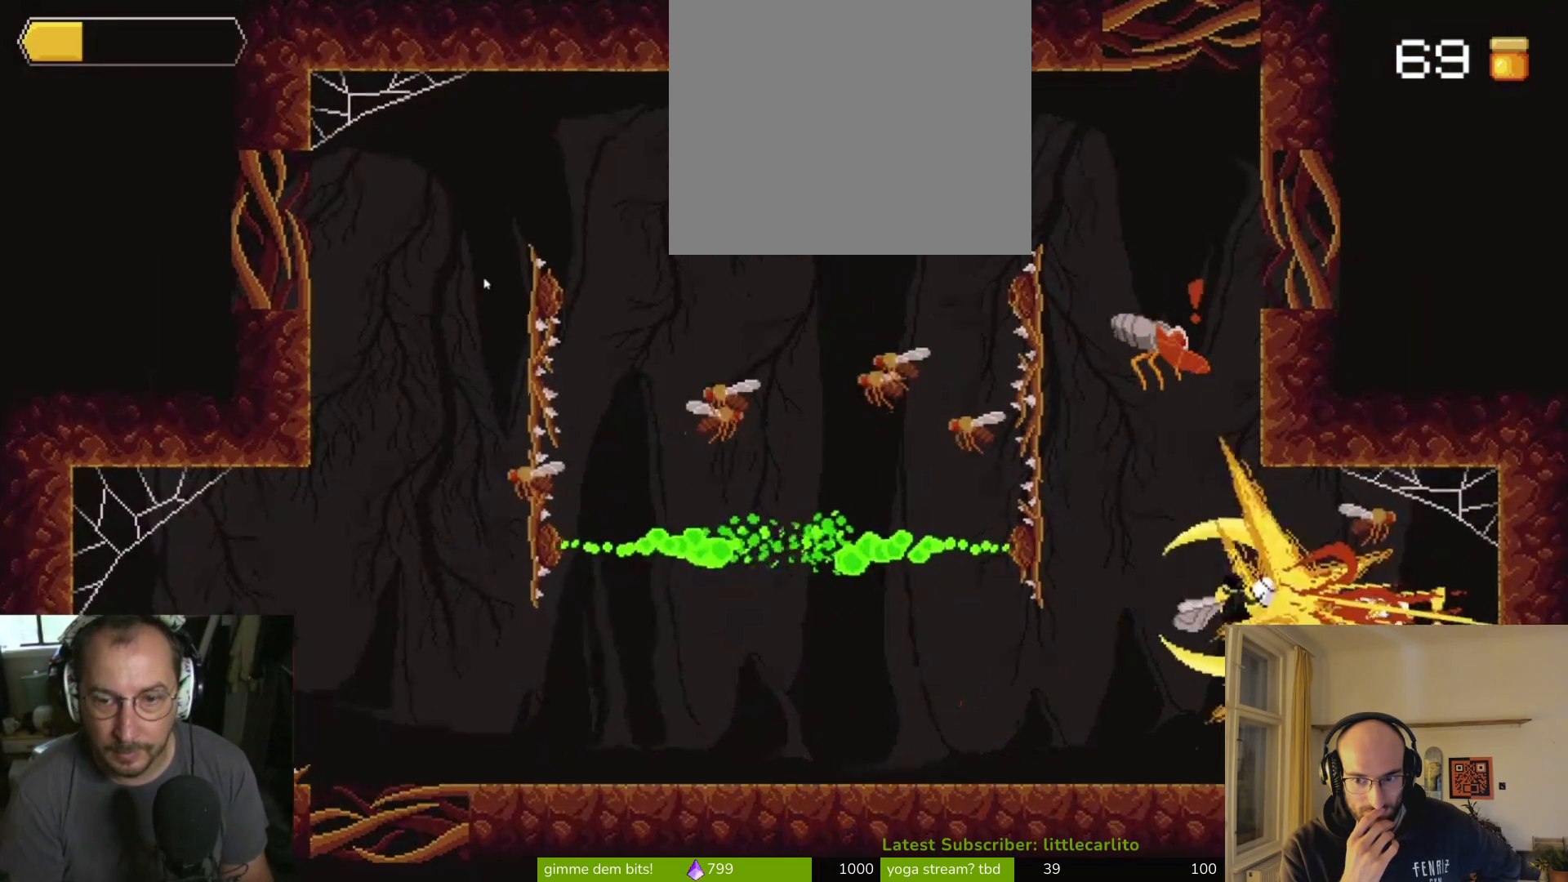
{"buttons": ["CROSS", "R1"], "left_stick": "left", "right_stick": "center", "events": [[33, "CIRCLE", "down"], [33, "CROSS", "down"], [33, "R1", "down"], [200, "CIRCLE", "up"], [200, "CROSS", "up"], [200, "R1", "up"], [233, "left_stick", "left"], [367, "CROSS", "down"], [467, "CROSS", "up"], [467, "R1", "down"], [500, "CROSS", "down"]]}
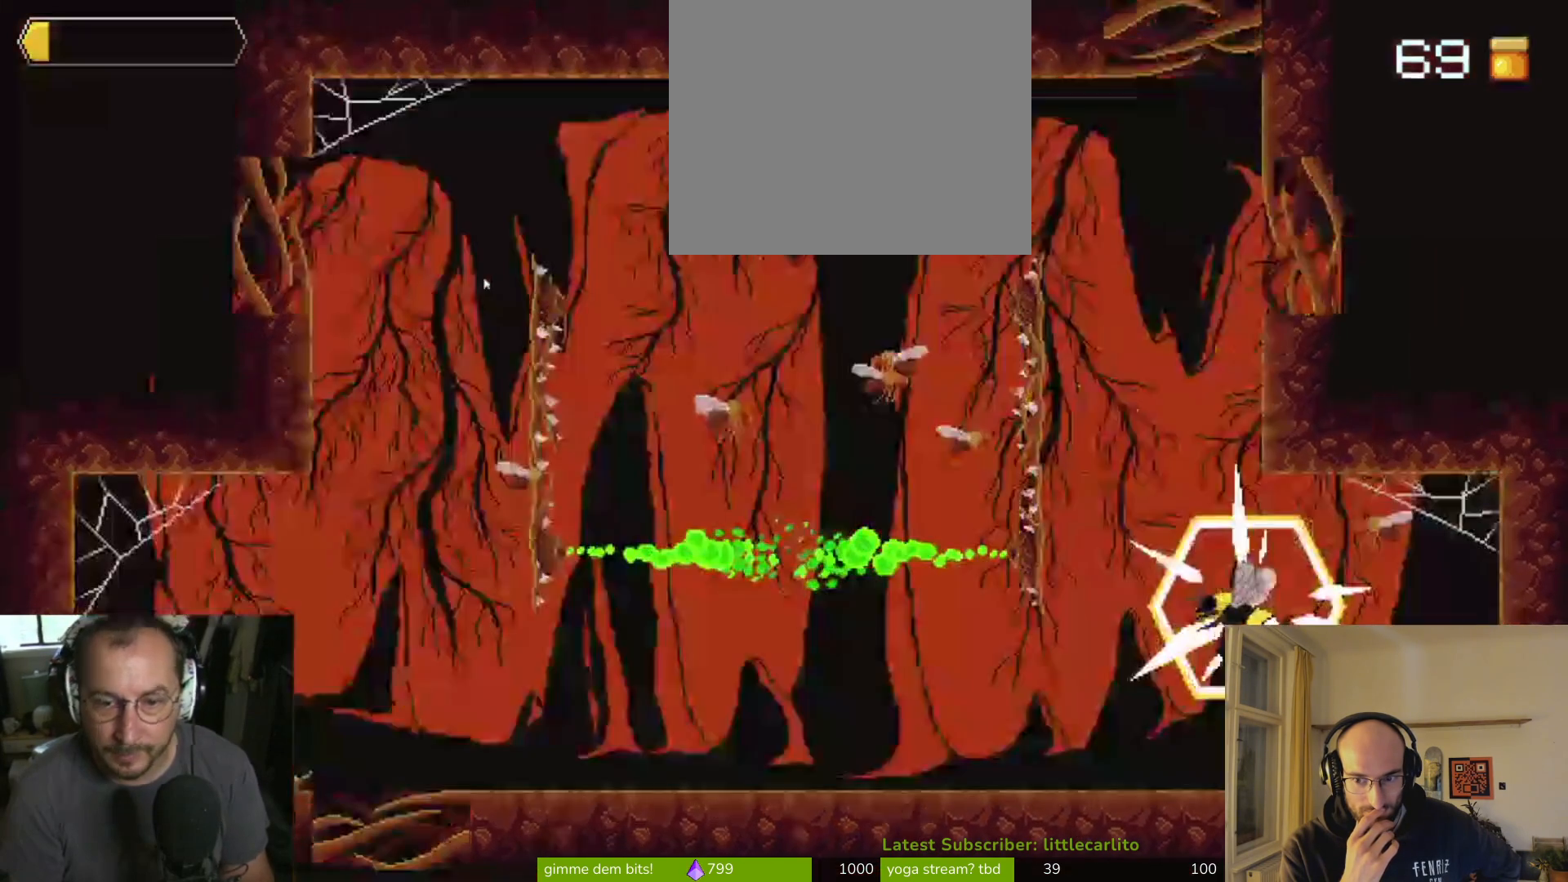
{"buttons": [], "left_stick": "down-left", "right_stick": "center", "events": [[167, "CROSS", "up"], [167, "R1", "up"], [400, "left_stick", "down-left"]]}
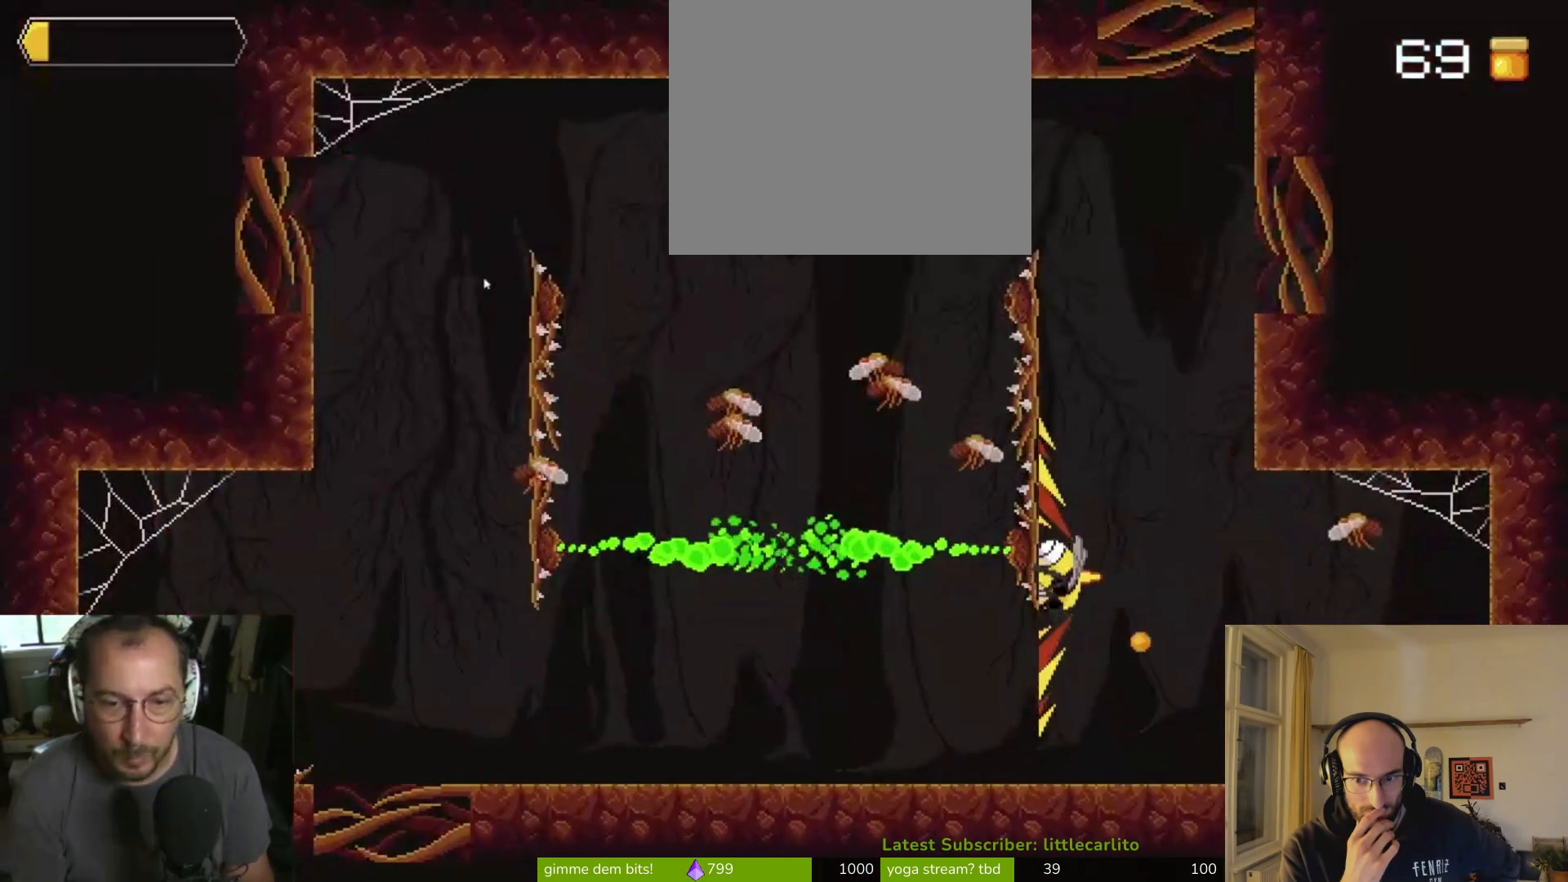
{"buttons": [], "left_stick": "down", "right_stick": "center", "events": [[167, "left_stick", "down"]]}
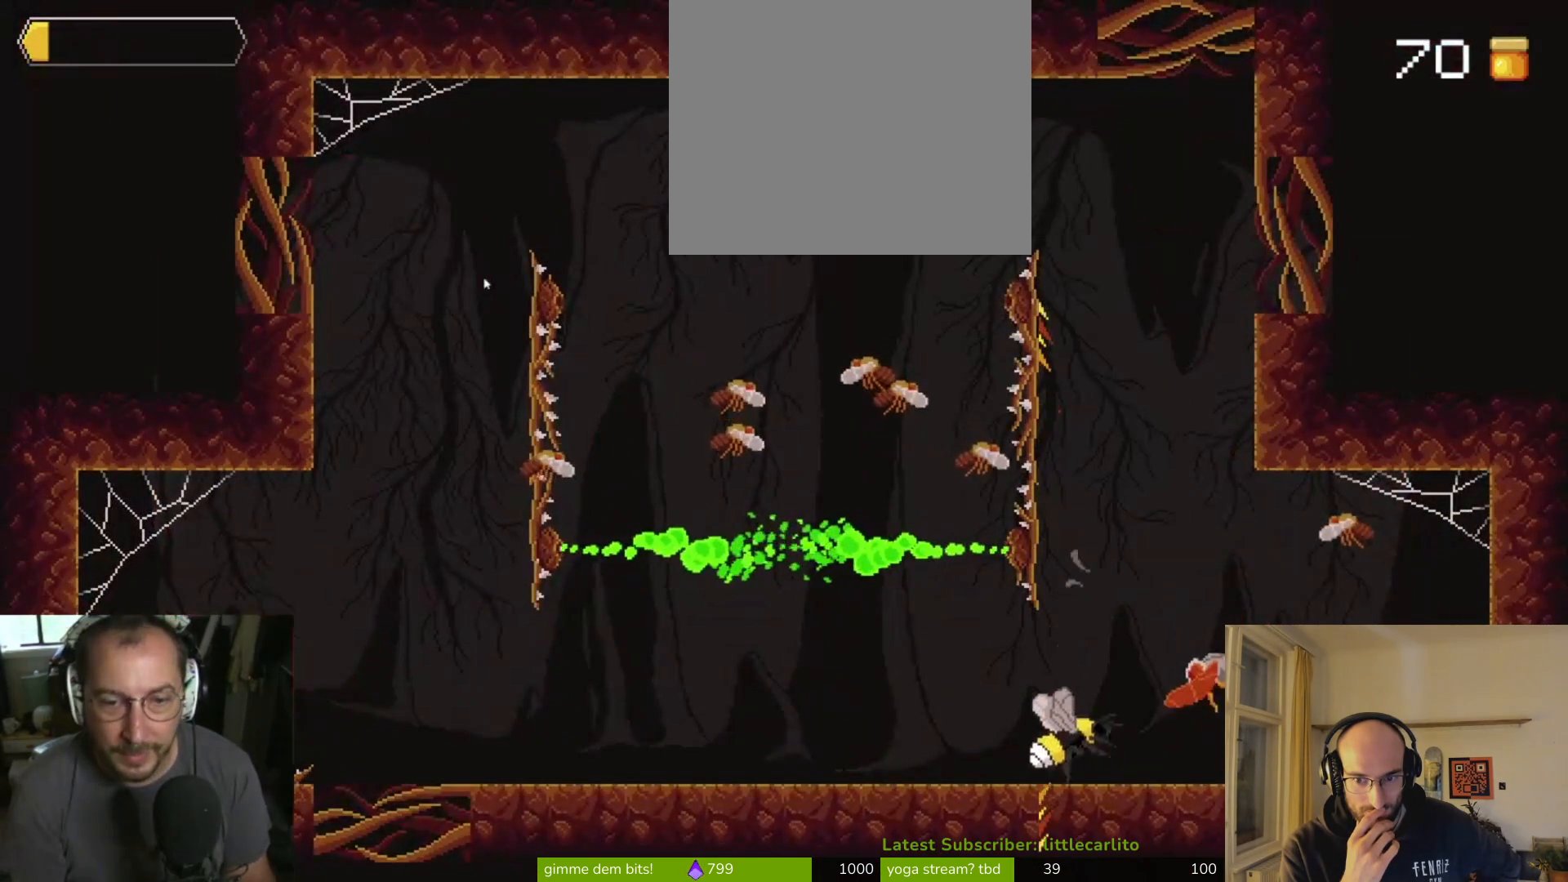
{"buttons": [], "left_stick": "left", "right_stick": "center", "events": [[133, "left_stick", "left"]]}
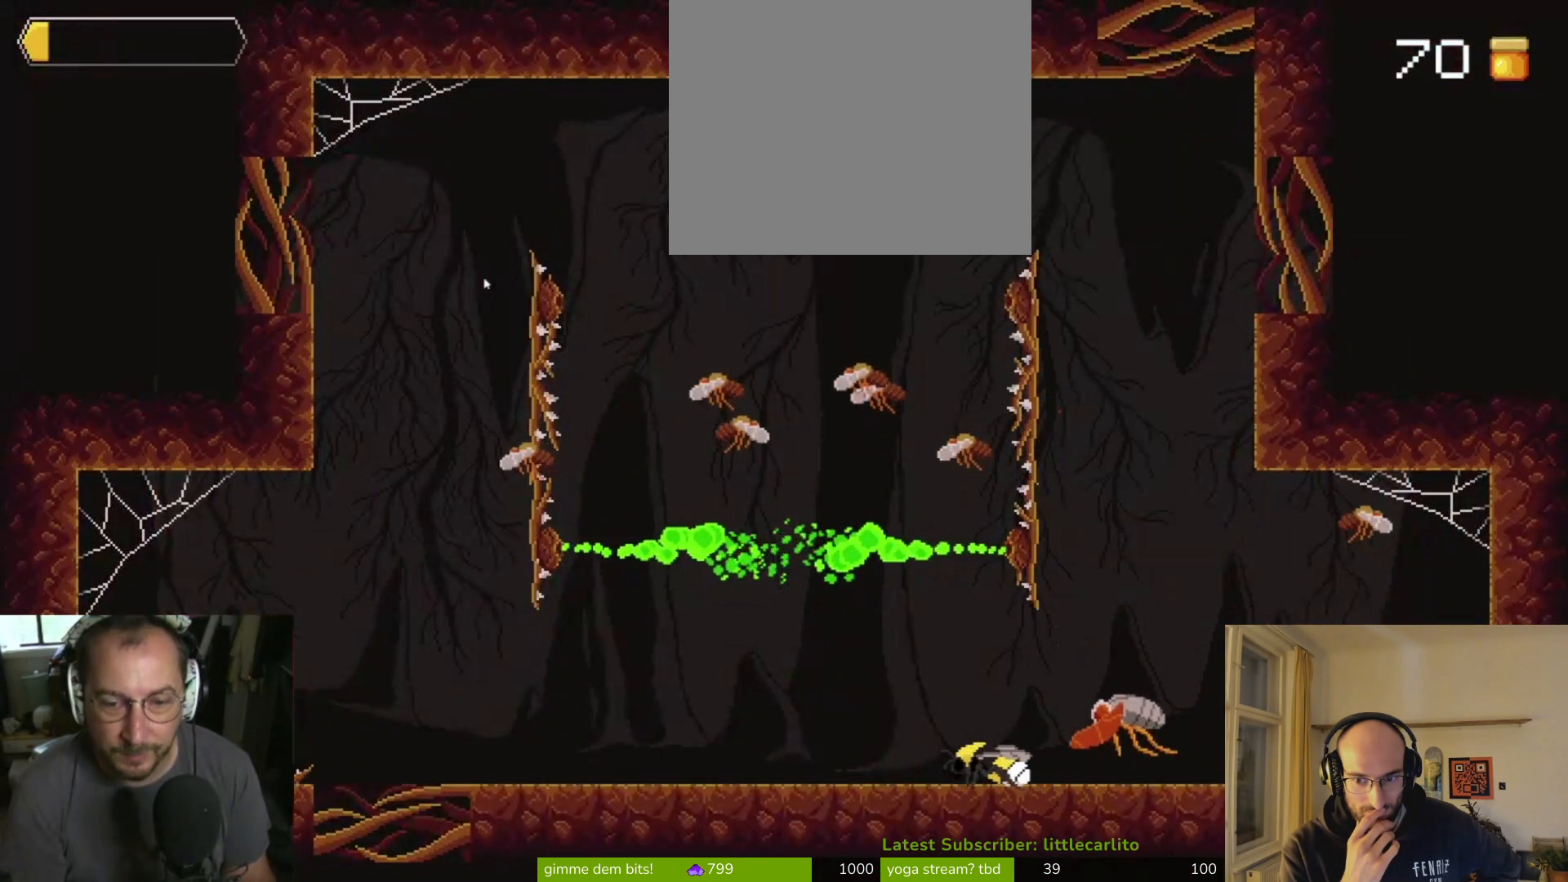
{"buttons": [], "left_stick": "right", "right_stick": "center", "events": [[233, "CIRCLE", "down"], [233, "left_stick", "right"], [333, "CIRCLE", "up"], [433, "CIRCLE", "down"], [467, "CIRCLE", "up"]]}
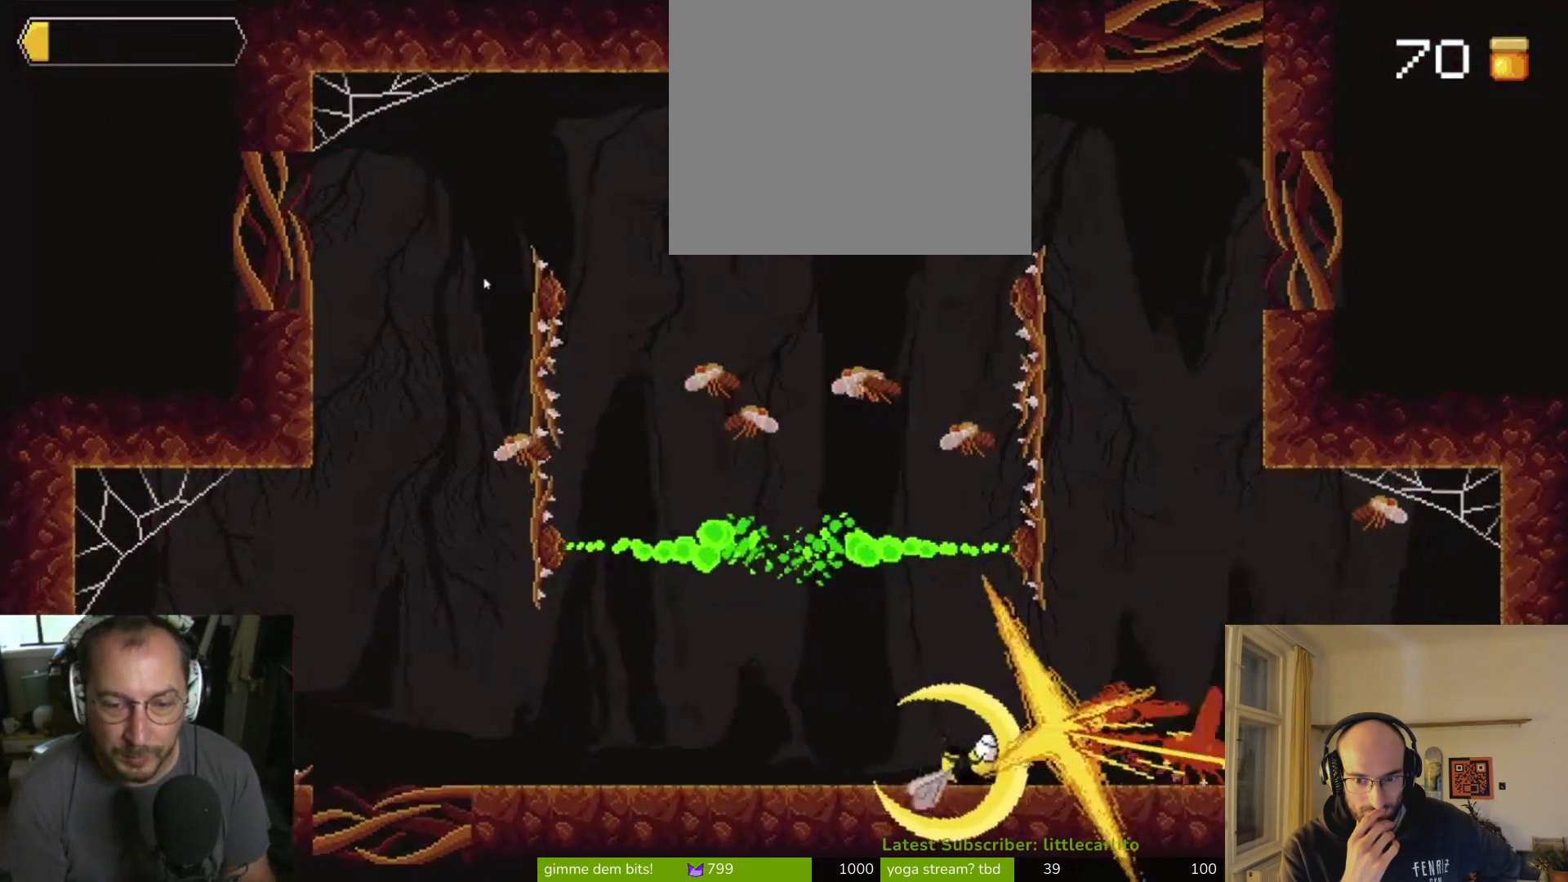
{"buttons": [], "left_stick": "center", "right_stick": "center", "events": [[167, "left_stick", "center"]]}
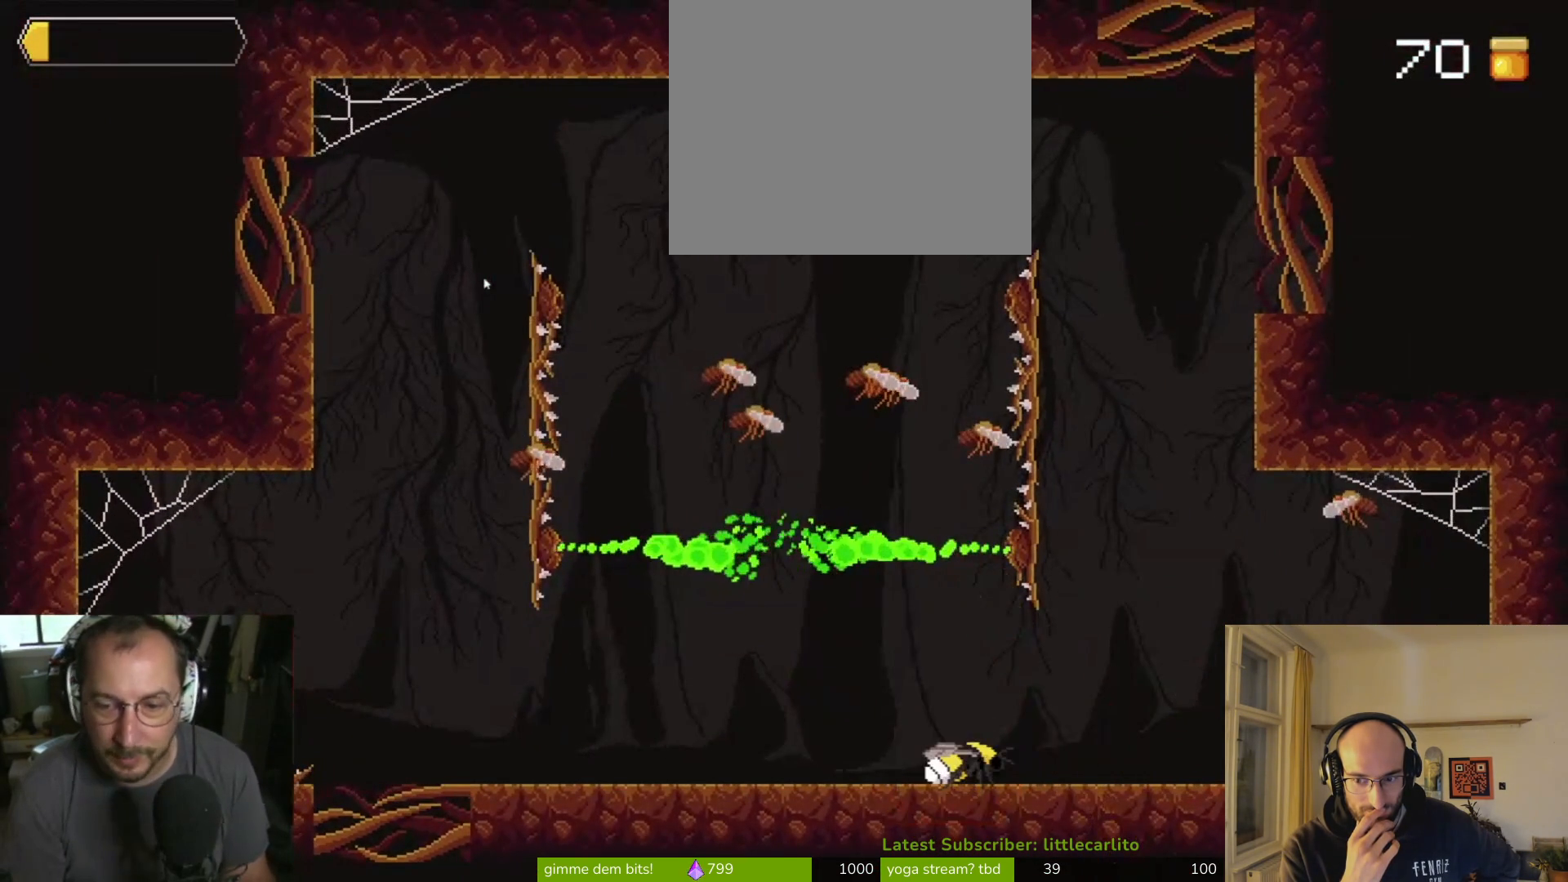
{"buttons": [], "left_stick": "left", "right_stick": "center", "events": [[67, "left_stick", "left"]]}
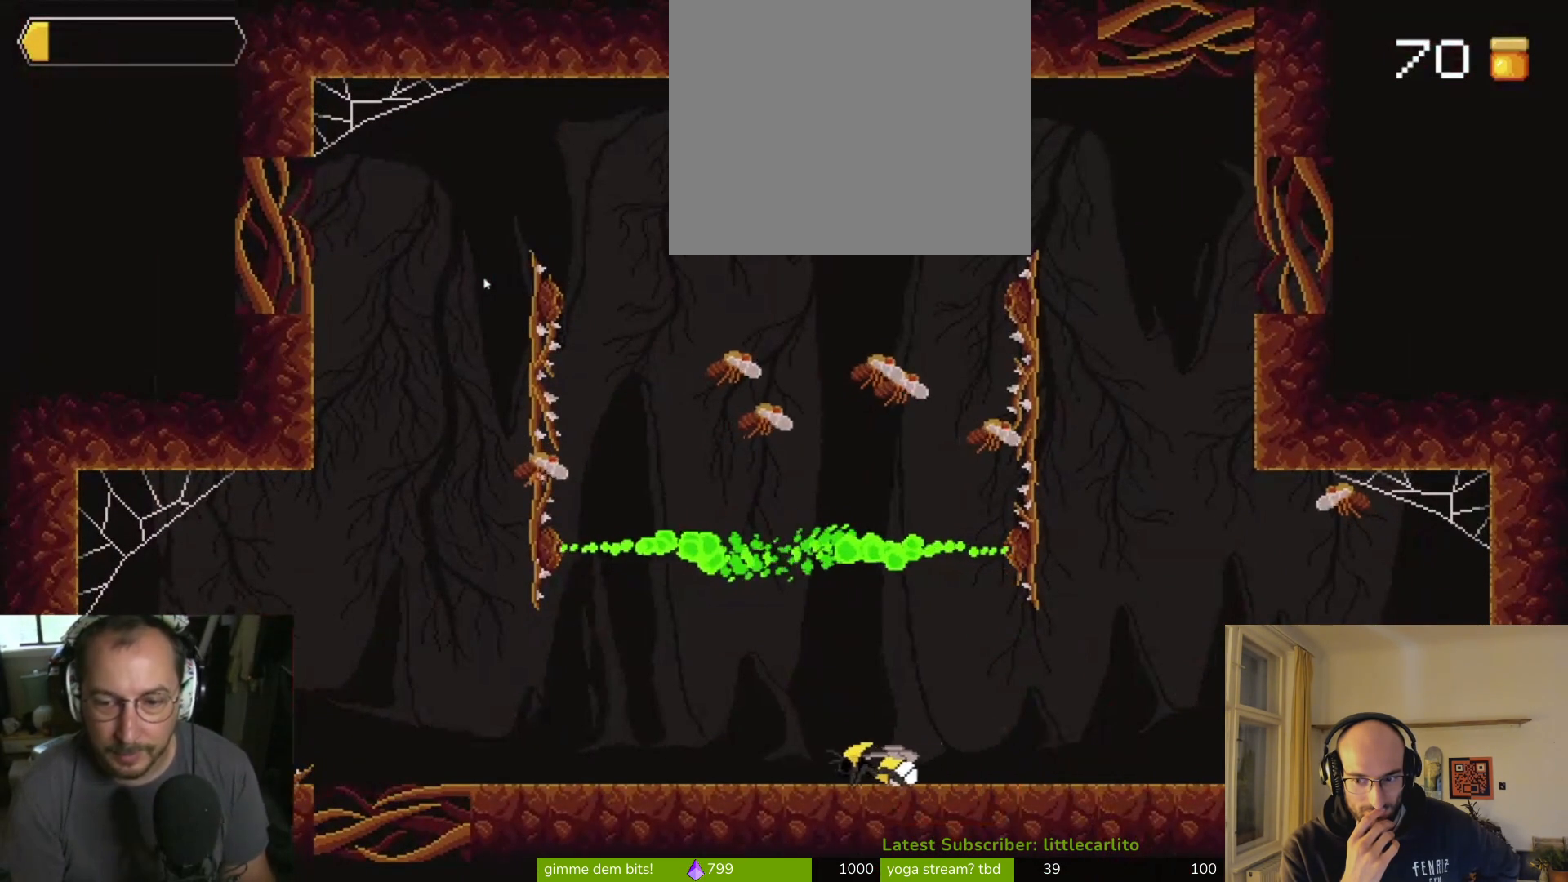
{"buttons": [], "left_stick": "left", "right_stick": "center", "events": []}
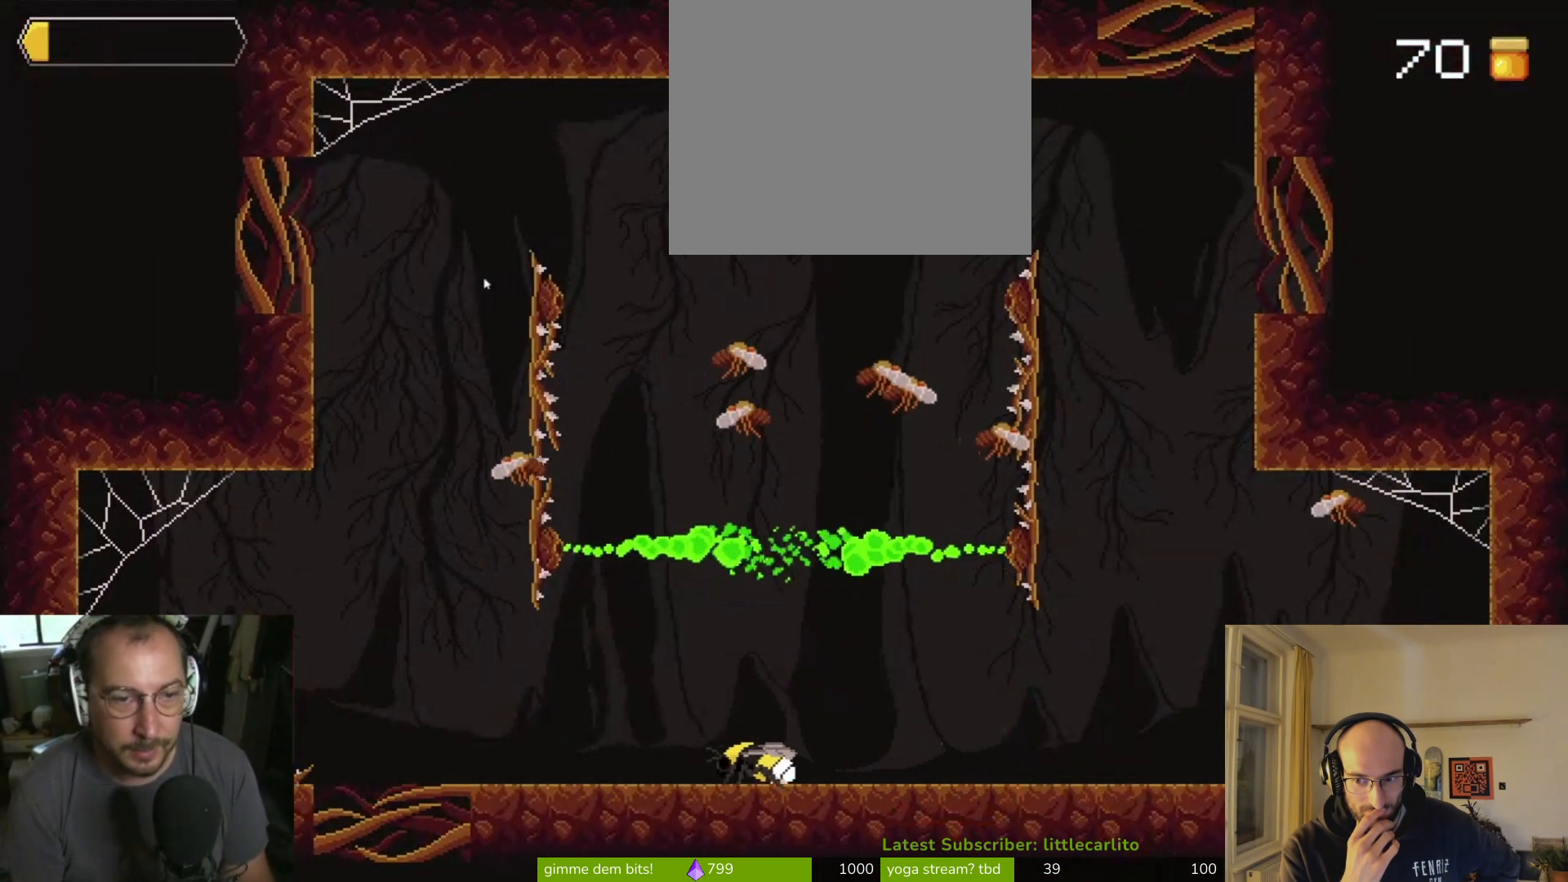
{"buttons": [], "left_stick": "left", "right_stick": "center", "events": []}
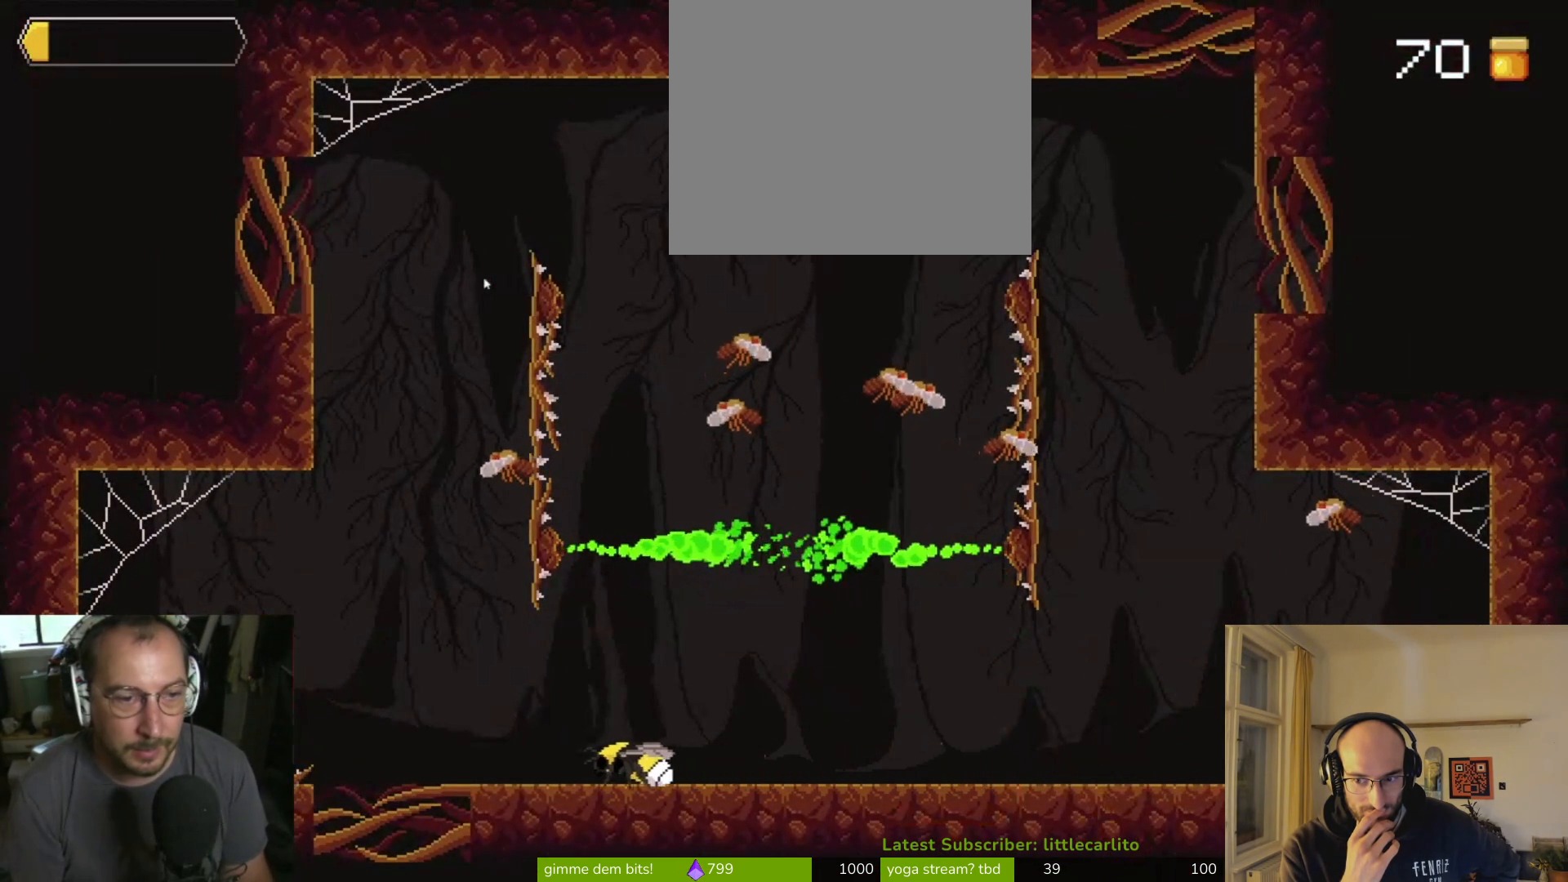
{"buttons": [], "left_stick": "left", "right_stick": "center", "events": []}
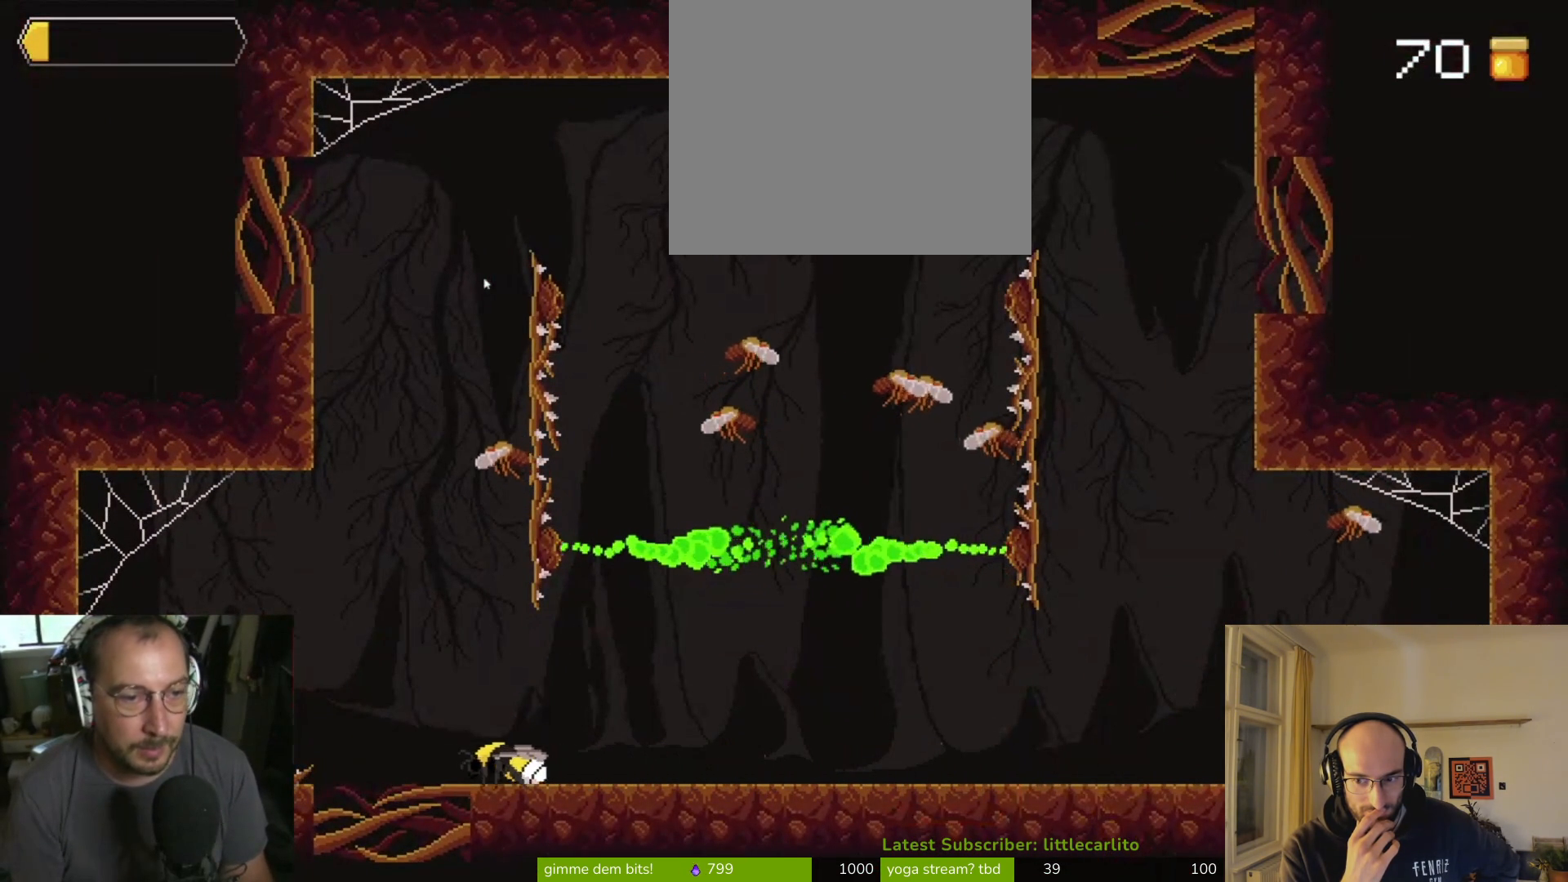
{"buttons": [], "left_stick": "up", "right_stick": "center", "events": [[200, "CROSS", "down"], [400, "CROSS", "up"], [467, "left_stick", "up"]]}
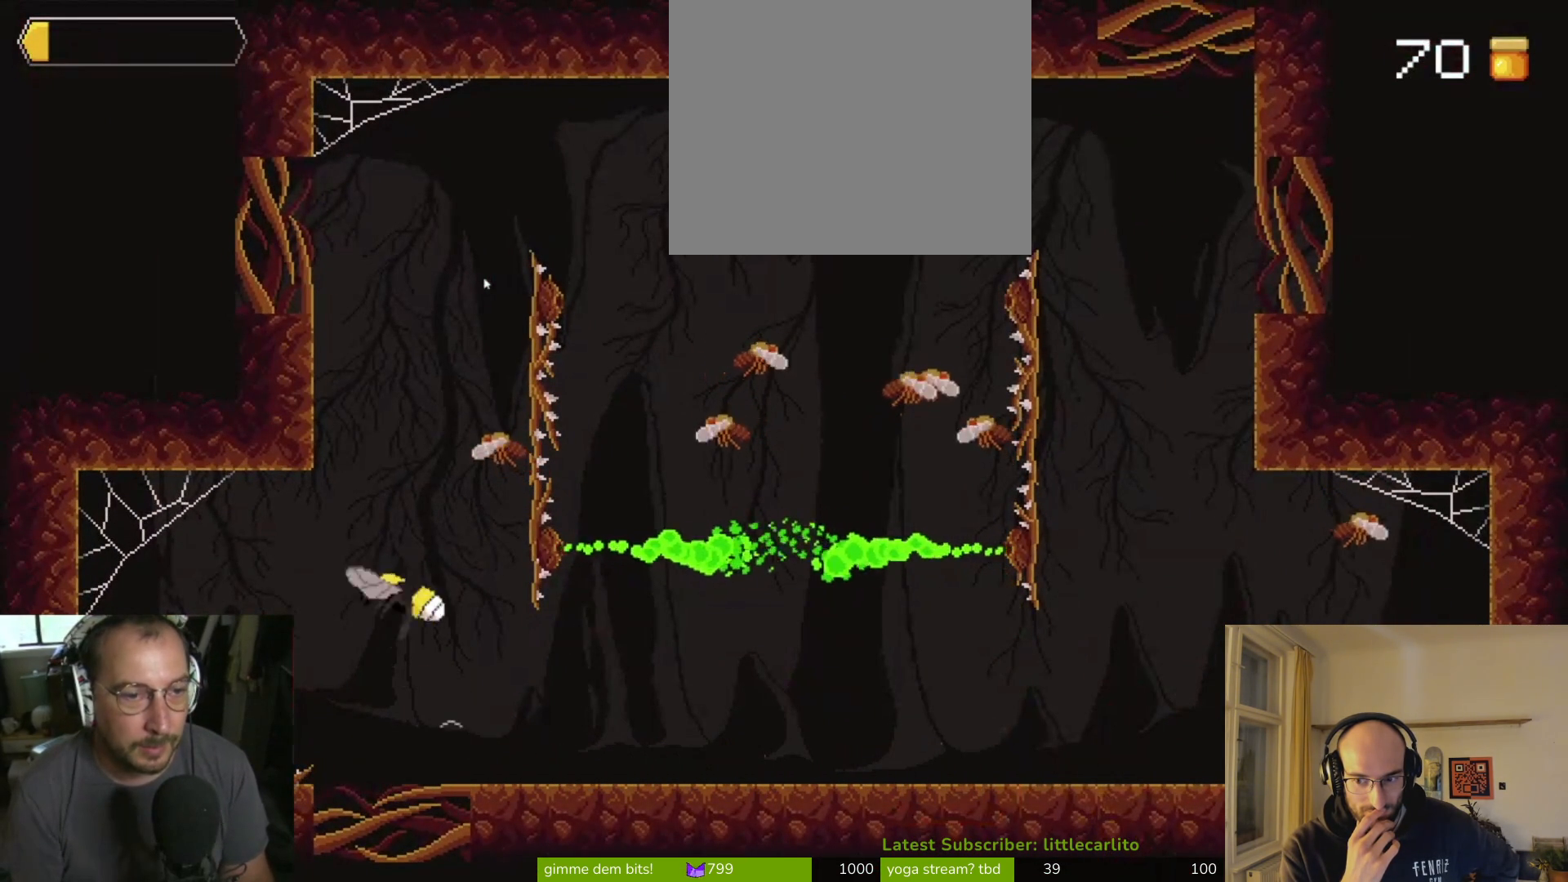
{"buttons": ["CROSS", "CIRCLE", "R1"], "left_stick": "up", "right_stick": "center", "events": [[133, "CROSS", "down"], [333, "R1", "down"], [400, "CIRCLE", "down"]]}
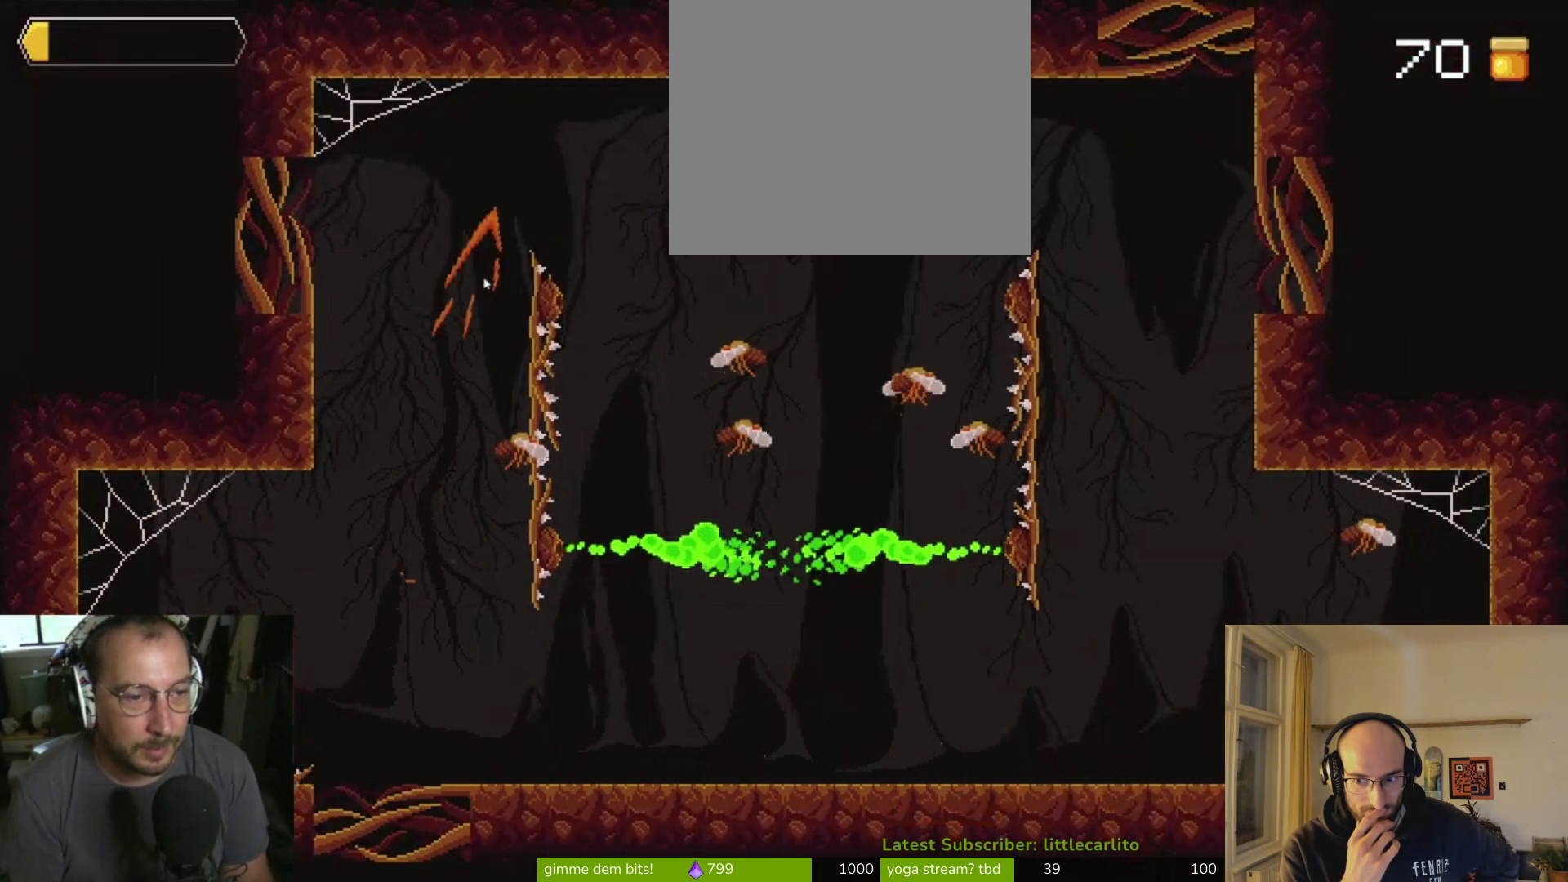
{"buttons": [], "left_stick": "center", "right_stick": "center", "events": [[67, "CIRCLE", "up"], [67, "CROSS", "up"], [67, "R1", "up"], [167, "left_stick", "up-left"], [500, "left_stick", "center"]]}
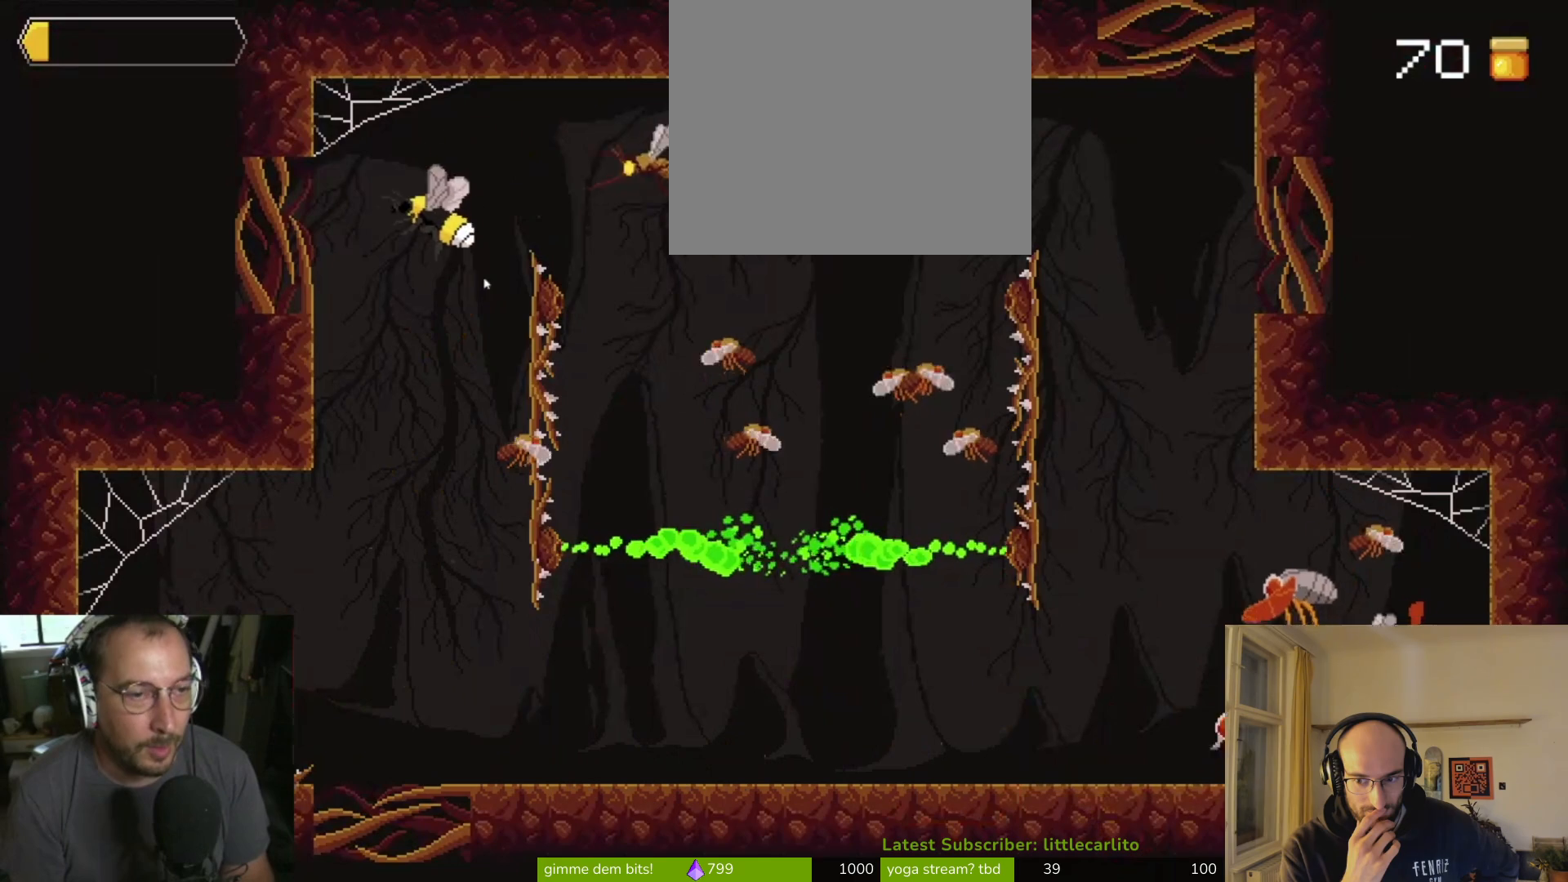
{"buttons": [], "left_stick": "up-left", "right_stick": "center", "events": [[33, "left_stick", "right"], [233, "CIRCLE", "down"], [333, "CIRCLE", "up"], [367, "left_stick", "up-left"]]}
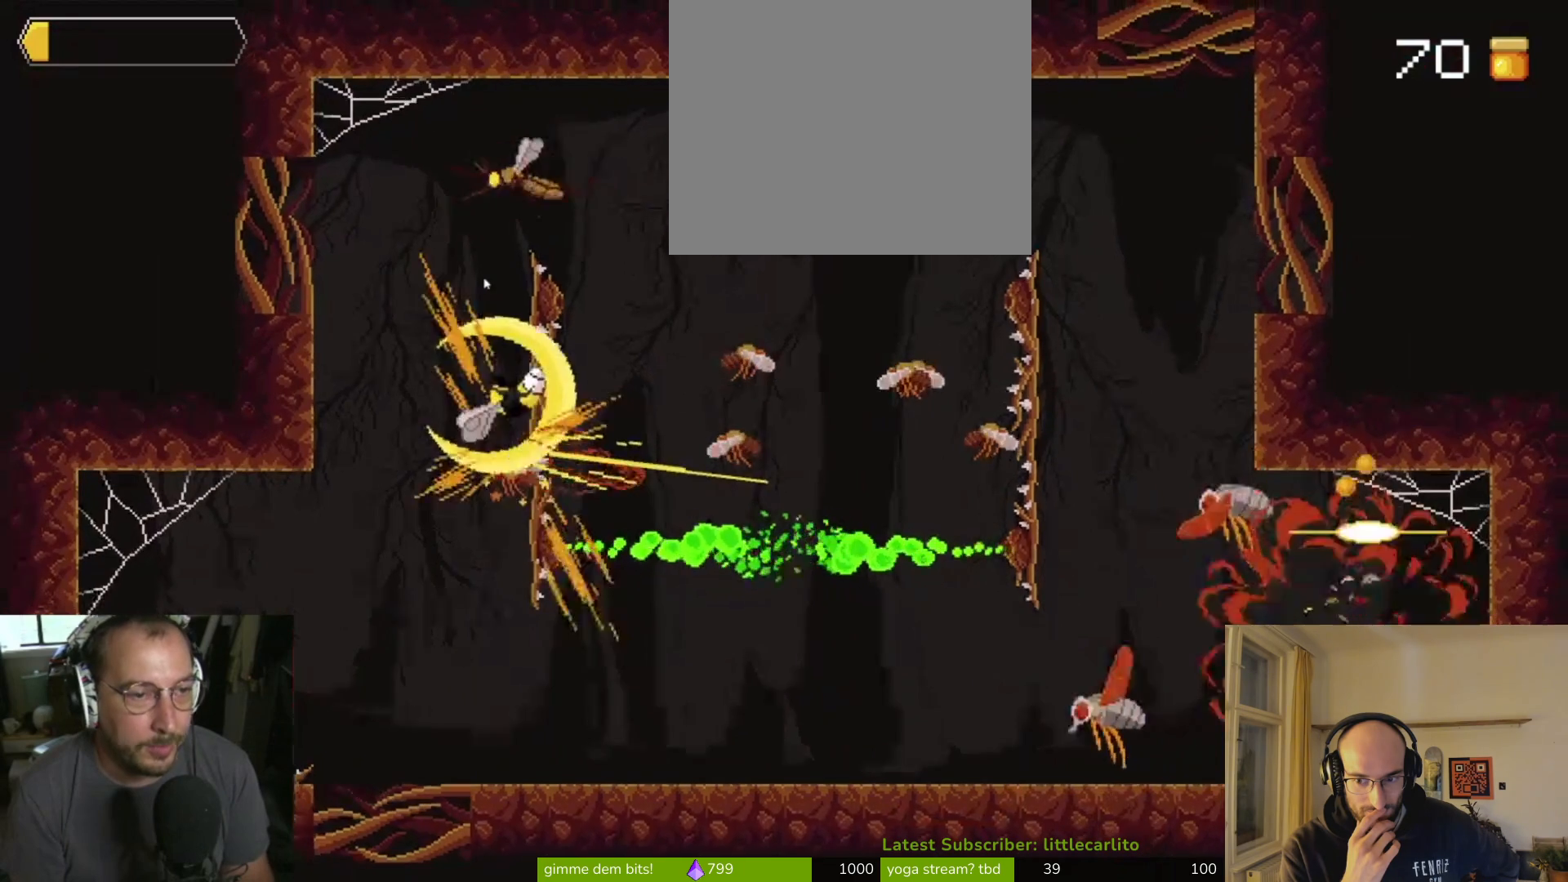
{"buttons": [], "left_stick": "down", "right_stick": "center", "events": [[33, "left_stick", "center"], [200, "left_stick", "left"], [500, "left_stick", "down"]]}
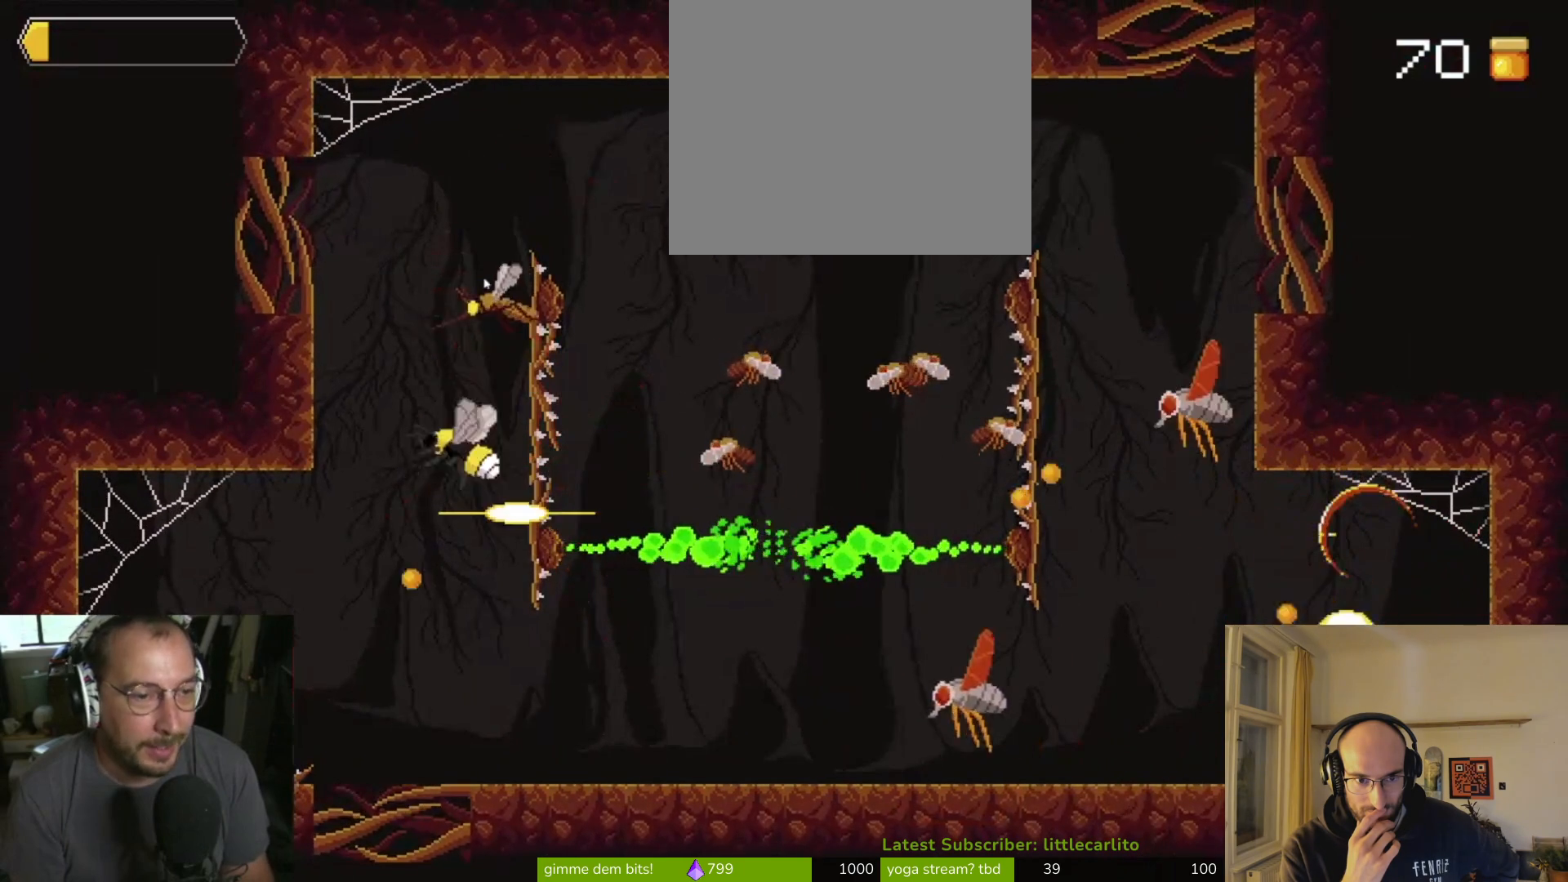
{"buttons": [], "left_stick": "right", "right_stick": "center", "events": [[167, "left_stick", "down-right"], [267, "left_stick", "right"]]}
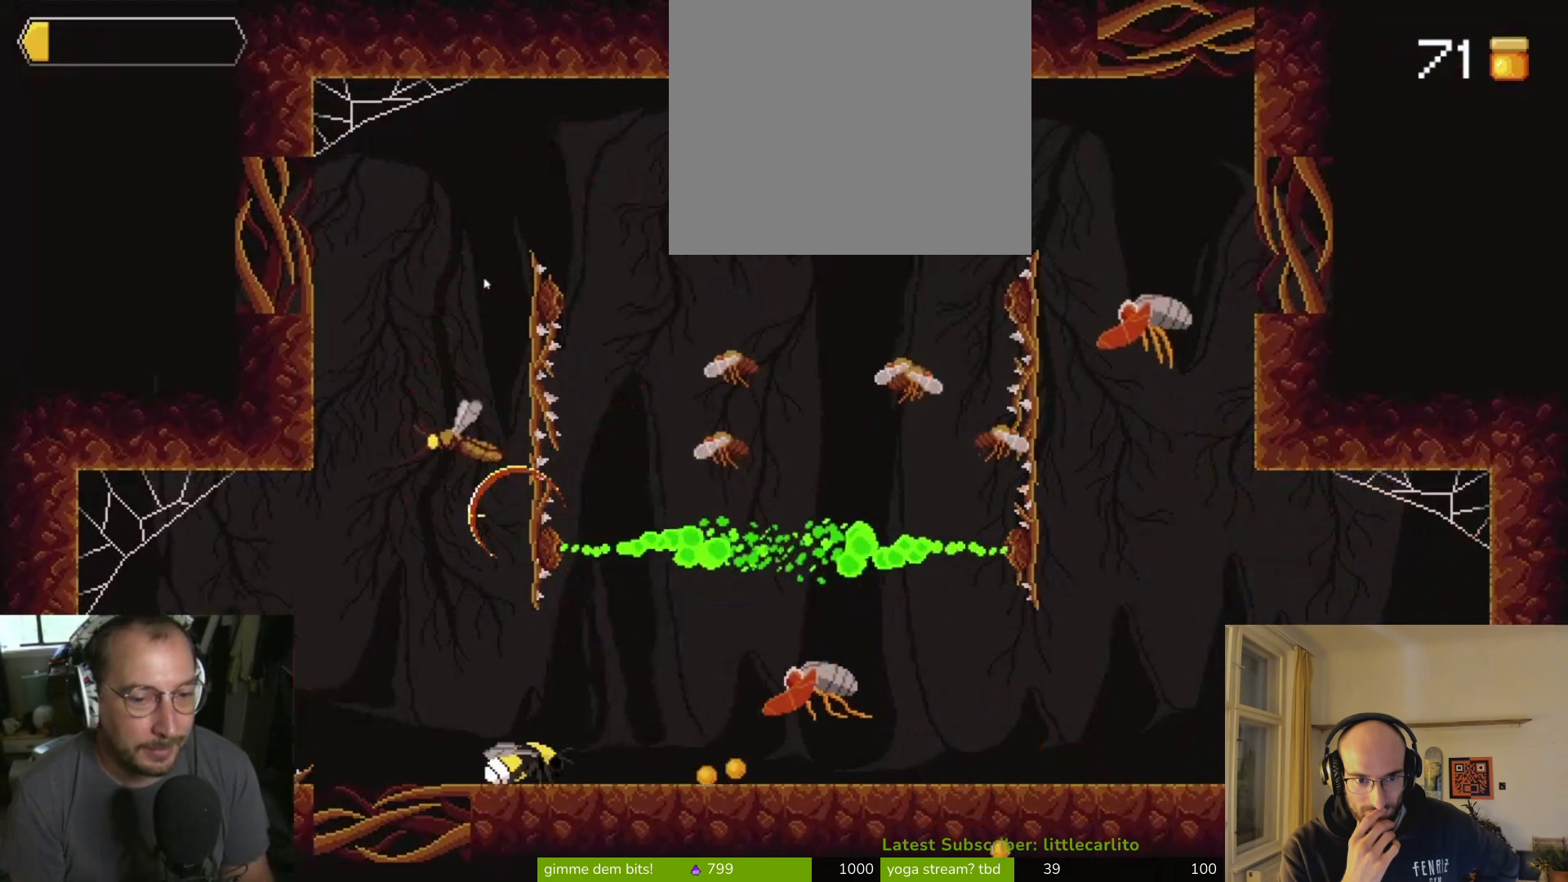
{"buttons": [], "left_stick": "right", "right_stick": "center", "events": [[333, "CIRCLE", "down"], [333, "R1", "down"], [433, "CIRCLE", "up"], [433, "R1", "up"]]}
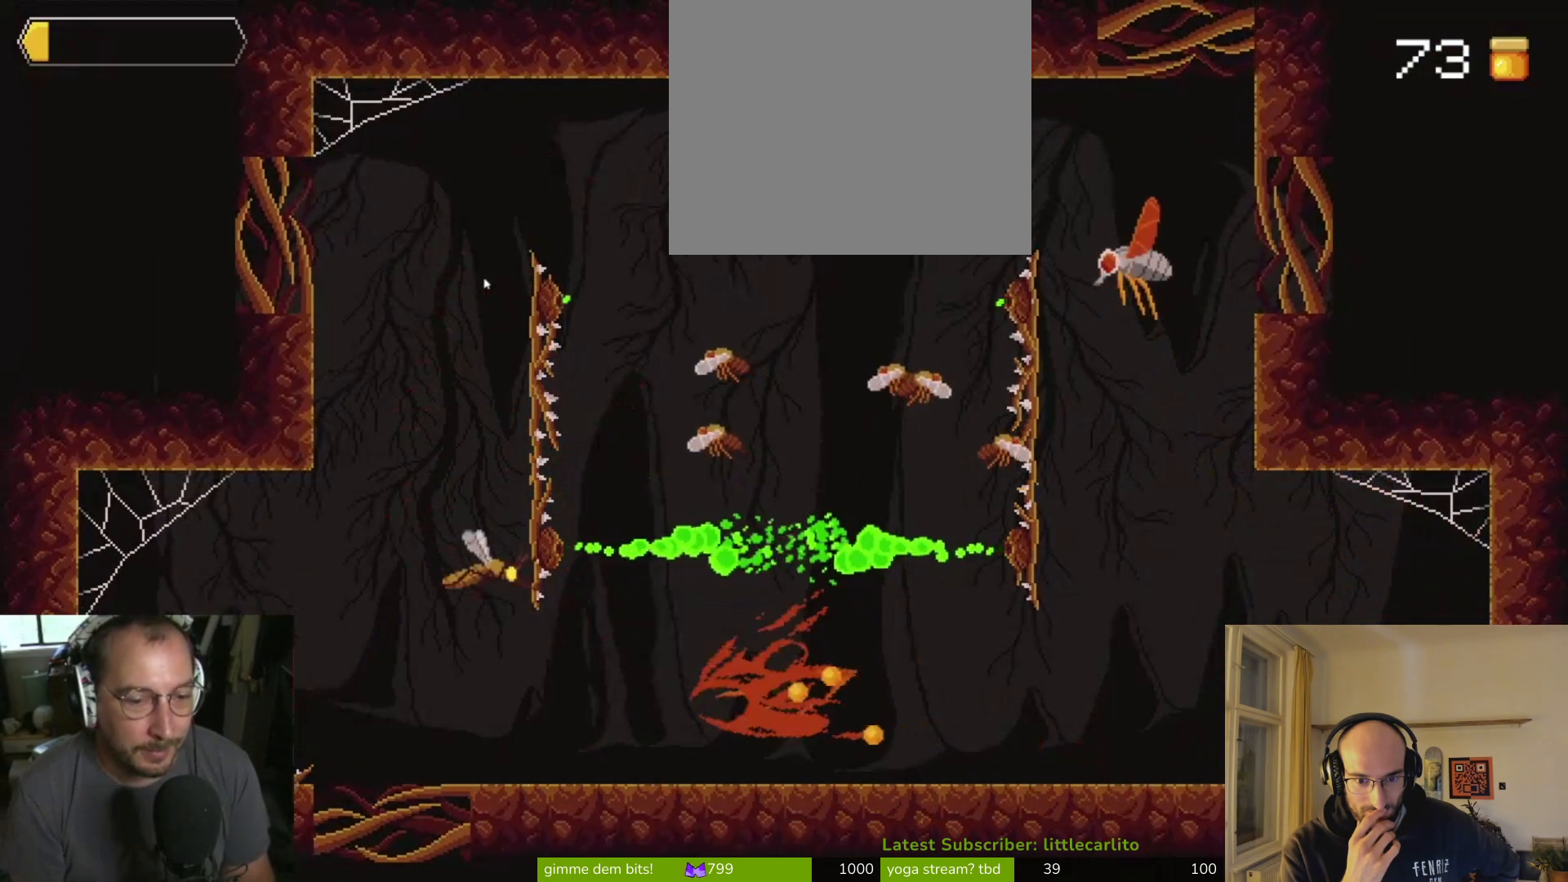
{"buttons": [], "left_stick": "right", "right_stick": "center", "events": []}